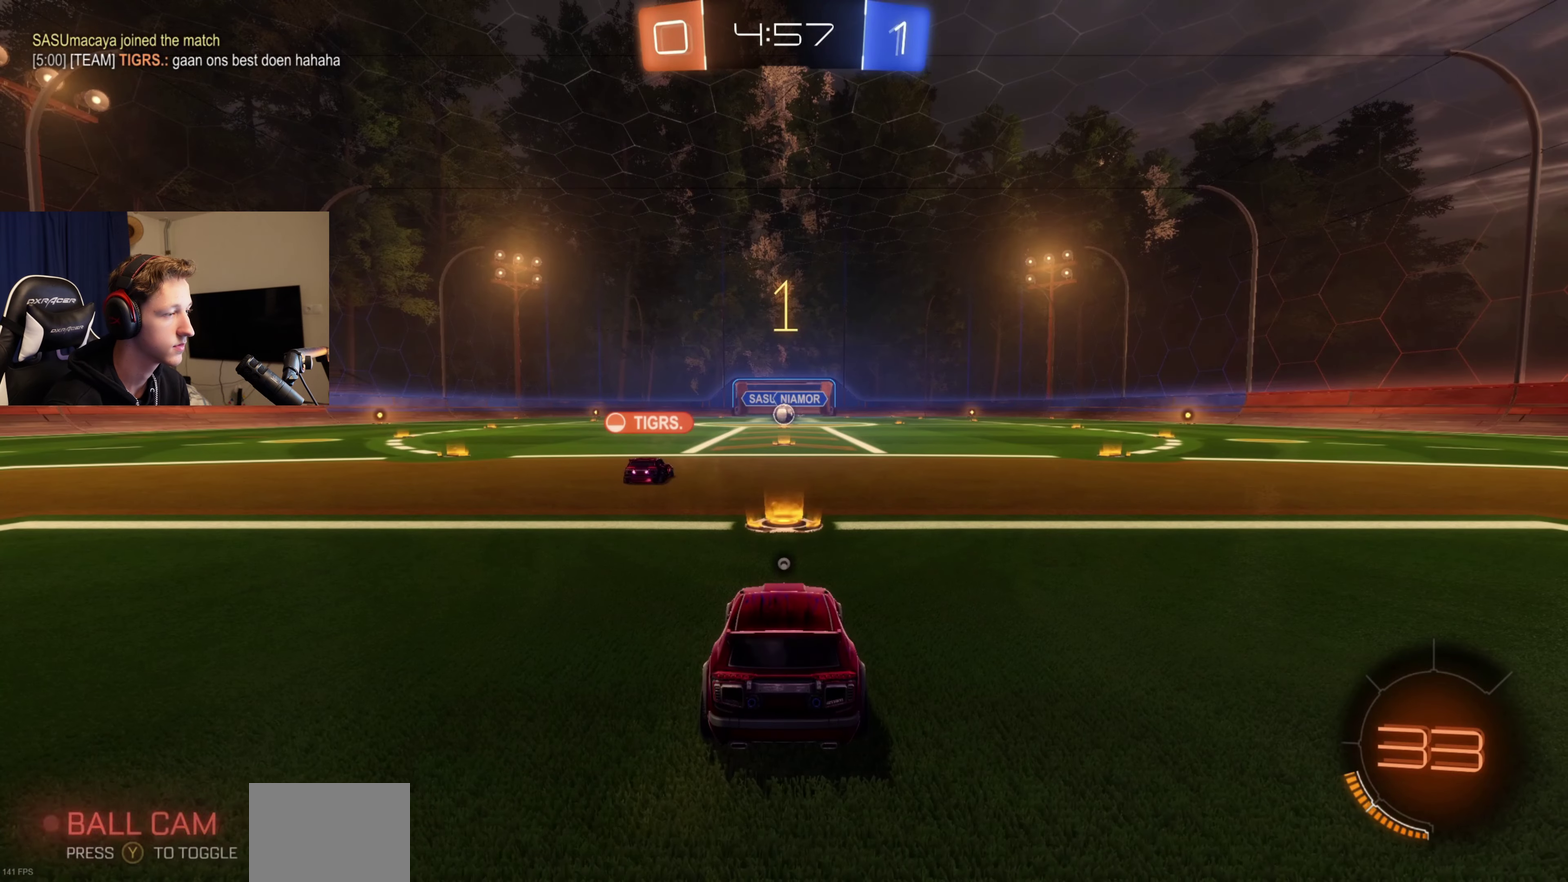
Gameplay with a controller (Xbox layout); each line is a JSON object with the inputs held at the frame after it. "events" lists button and stick changes between this image and that frame as [ms after this image, input, new state], when the widget could be followed in between. Not read: L2.
{"buttons": ["R2"], "left_stick": "center", "right_stick": "center", "events": [[33, "Y", "up"]]}
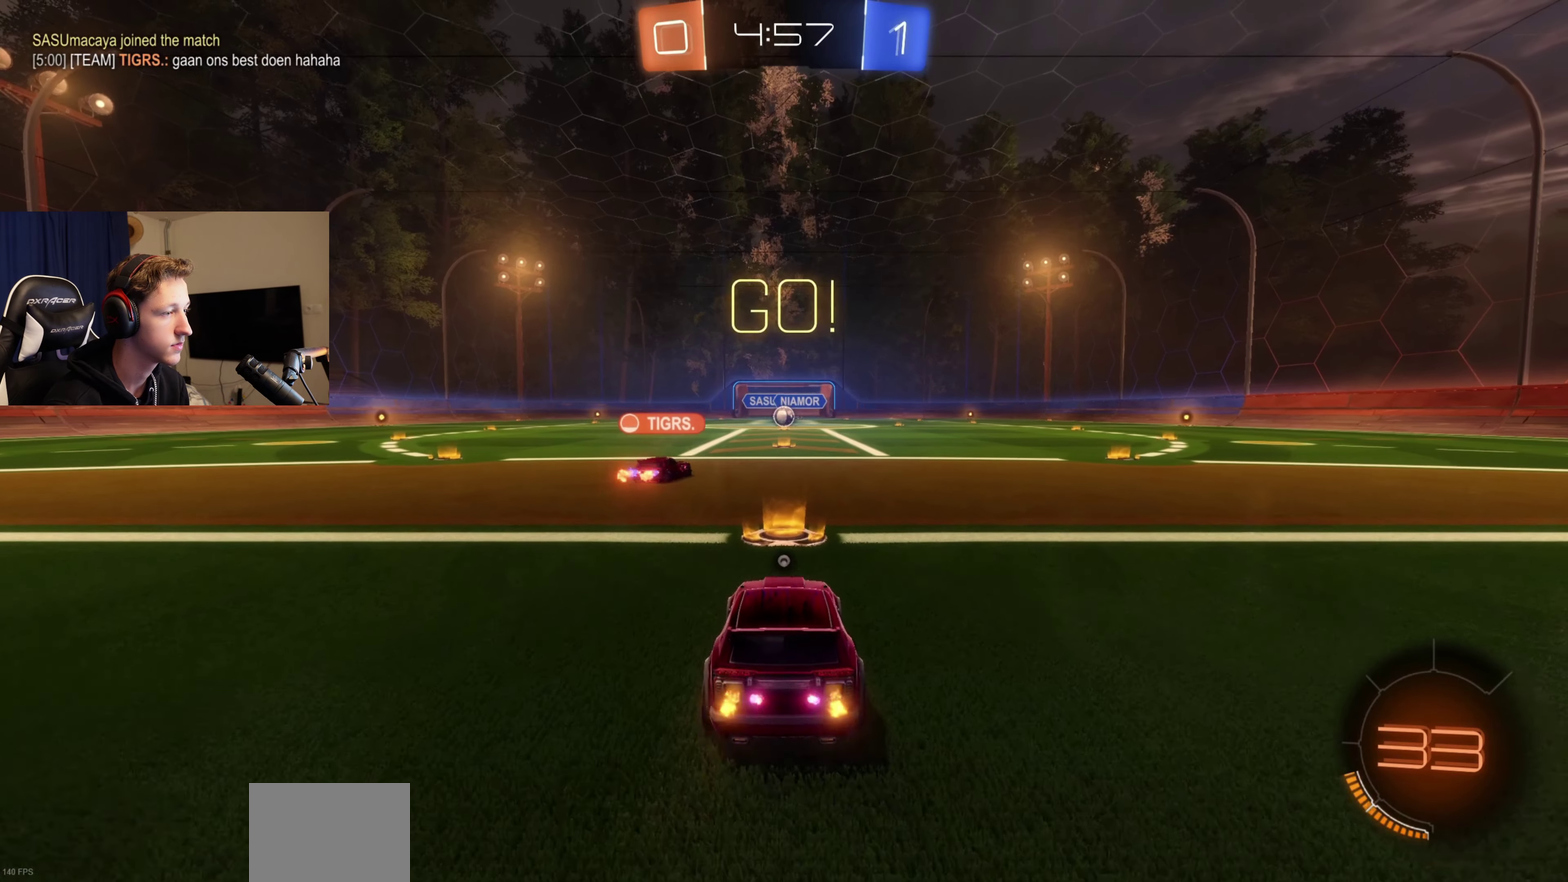
{"buttons": ["R2"], "left_stick": "up", "right_stick": "center", "events": [[134, "left_stick", "up"], [167, "A", "down"], [434, "A", "up"]]}
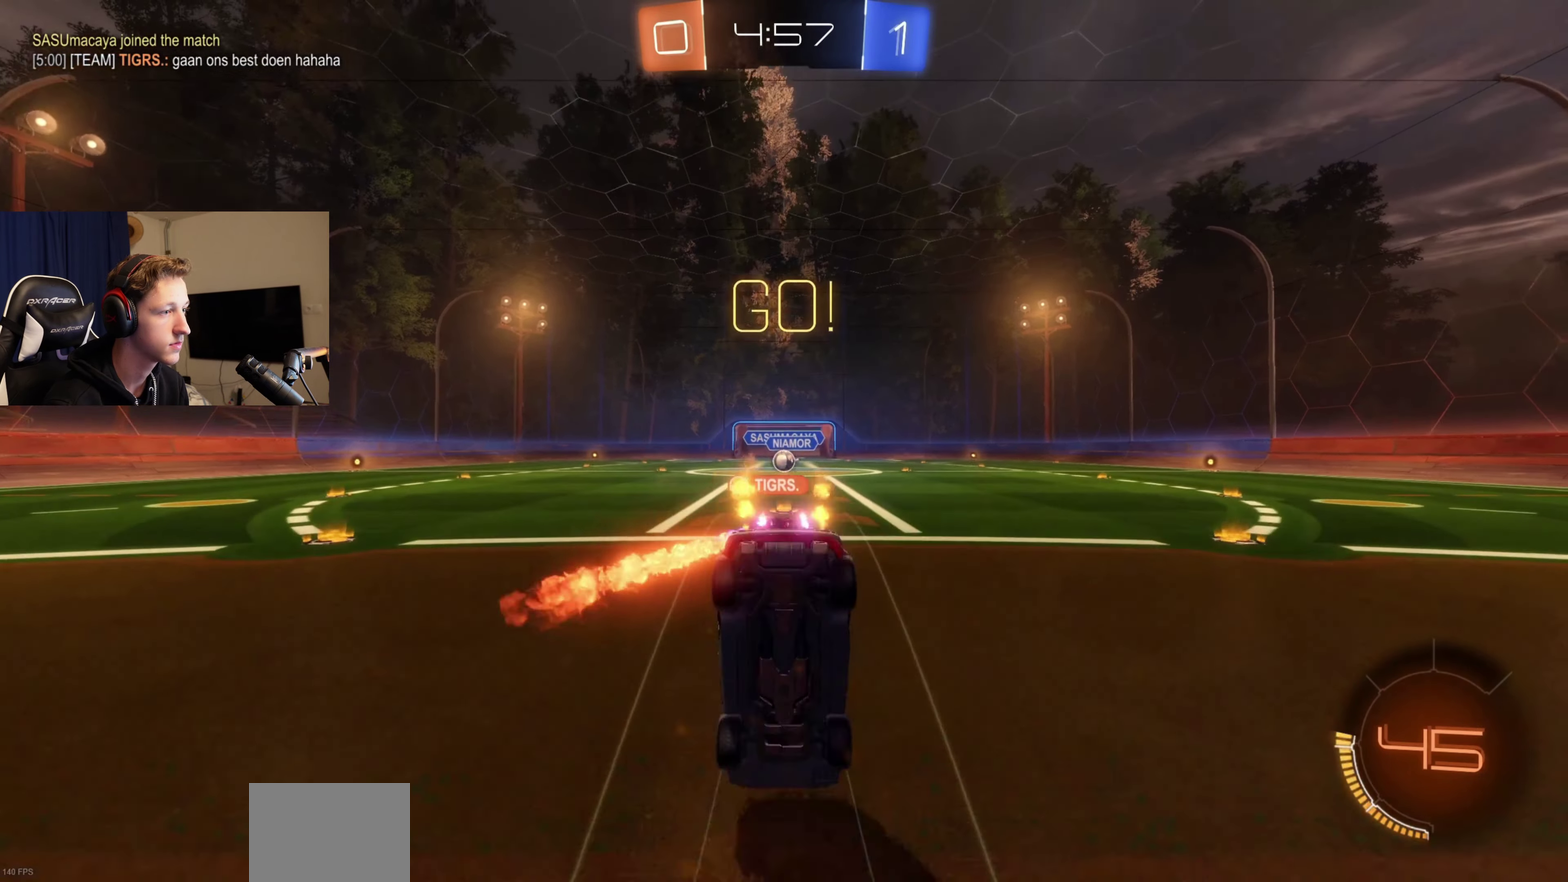
{"buttons": ["R2"], "left_stick": "center", "right_stick": "center", "events": [[33, "Y", "down"], [133, "Y", "up"], [233, "left_stick", "center"]]}
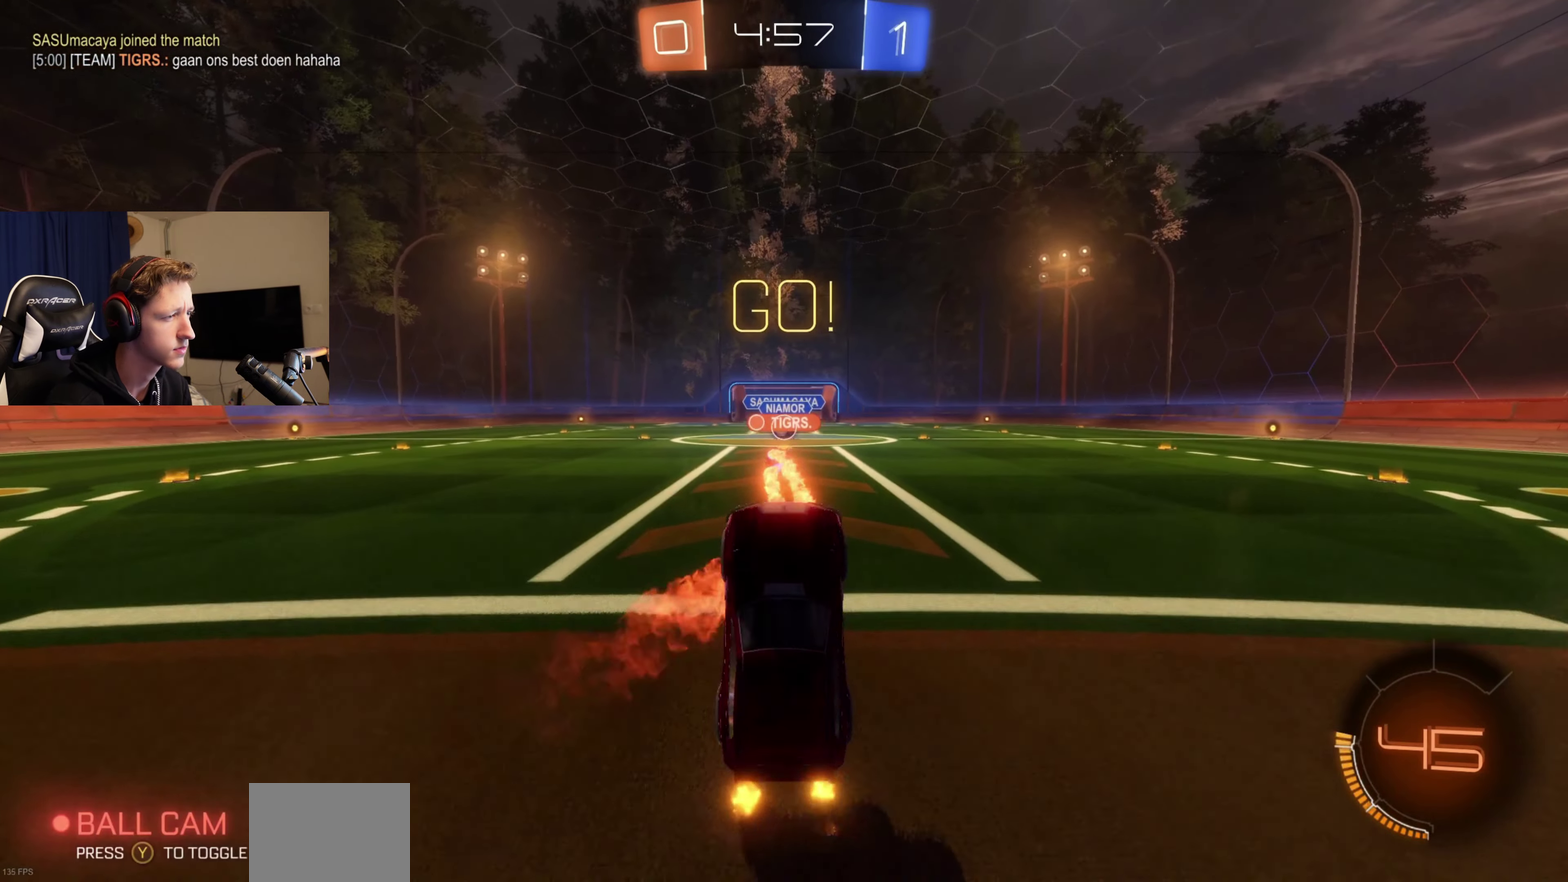
{"buttons": ["R2"], "left_stick": "center", "right_stick": "center", "events": []}
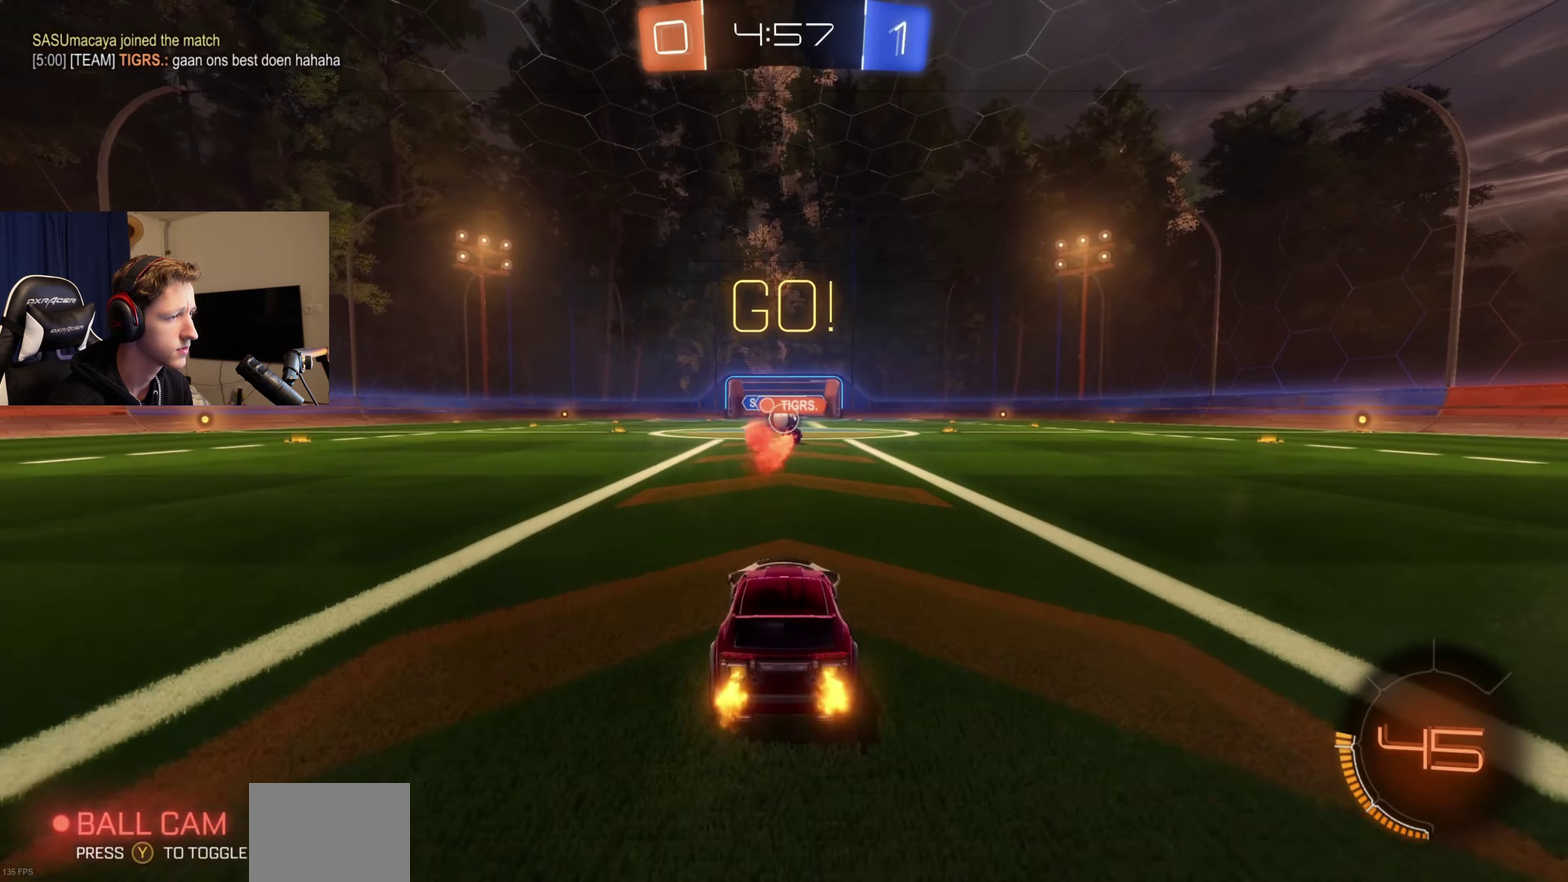
{"buttons": ["R2"], "left_stick": "center", "right_stick": "center", "events": []}
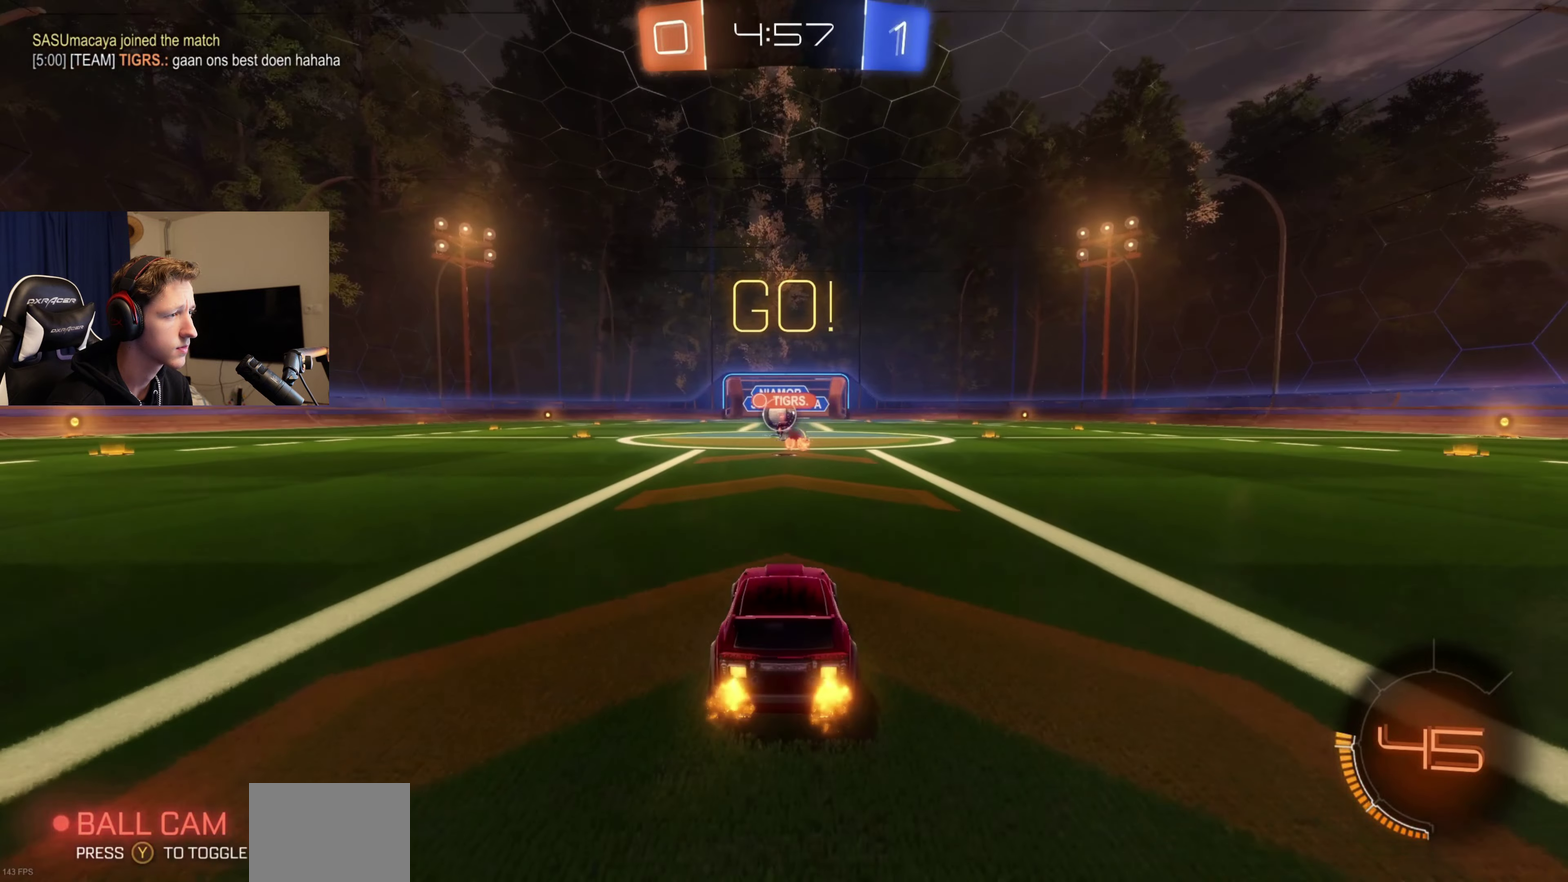
{"buttons": ["R2"], "left_stick": "left", "right_stick": "center", "events": [[167, "left_stick", "left"]]}
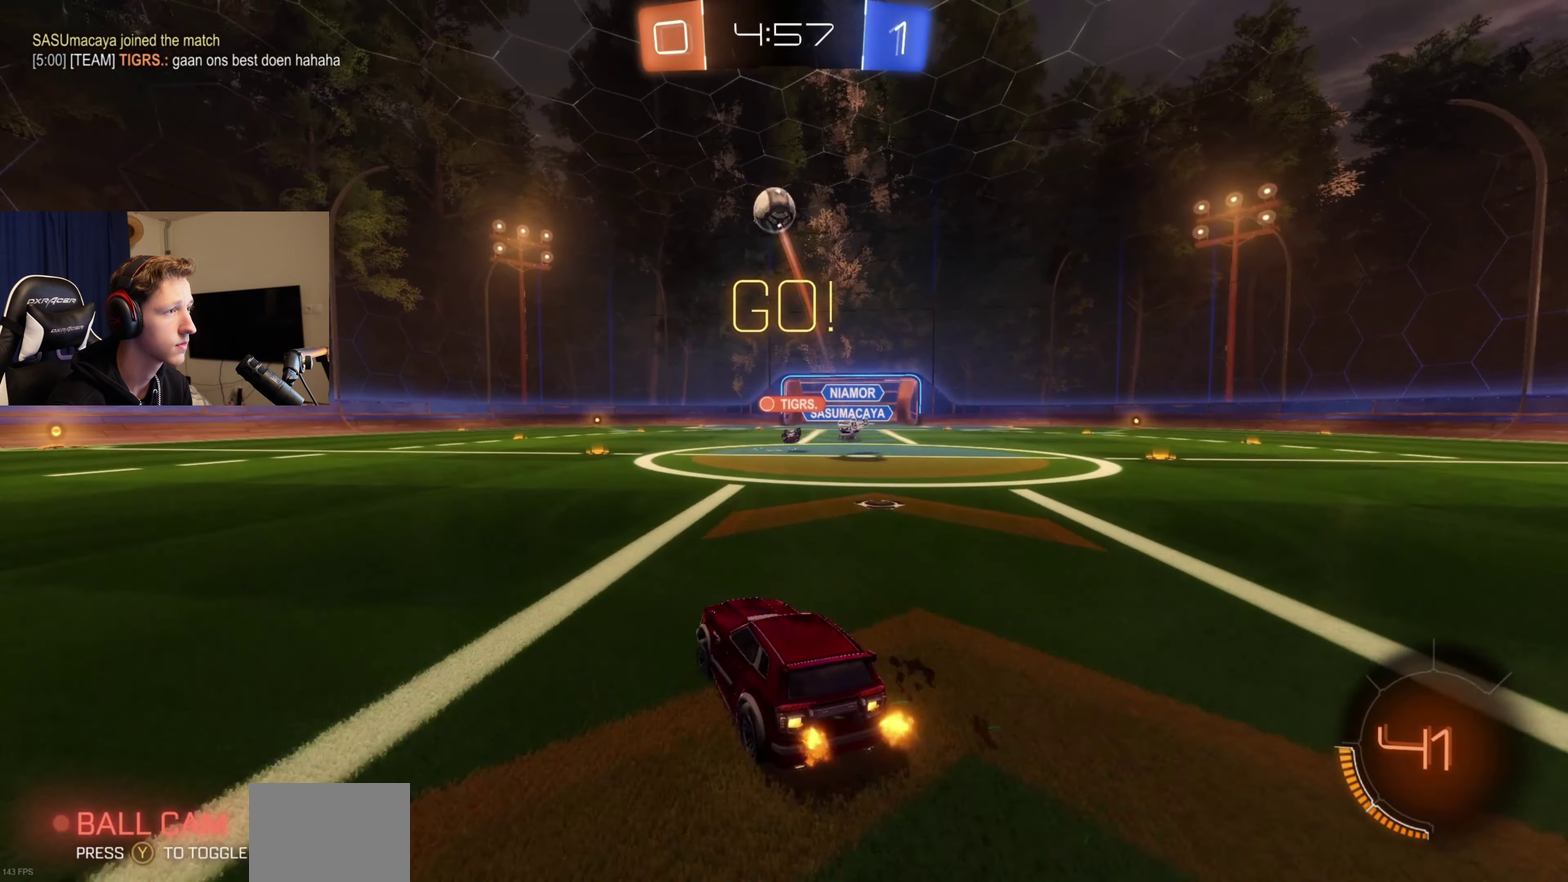
{"buttons": ["R2"], "left_stick": "center", "right_stick": "center", "events": [[66, "left_stick", "center"], [333, "left_stick", "right"], [500, "left_stick", "center"]]}
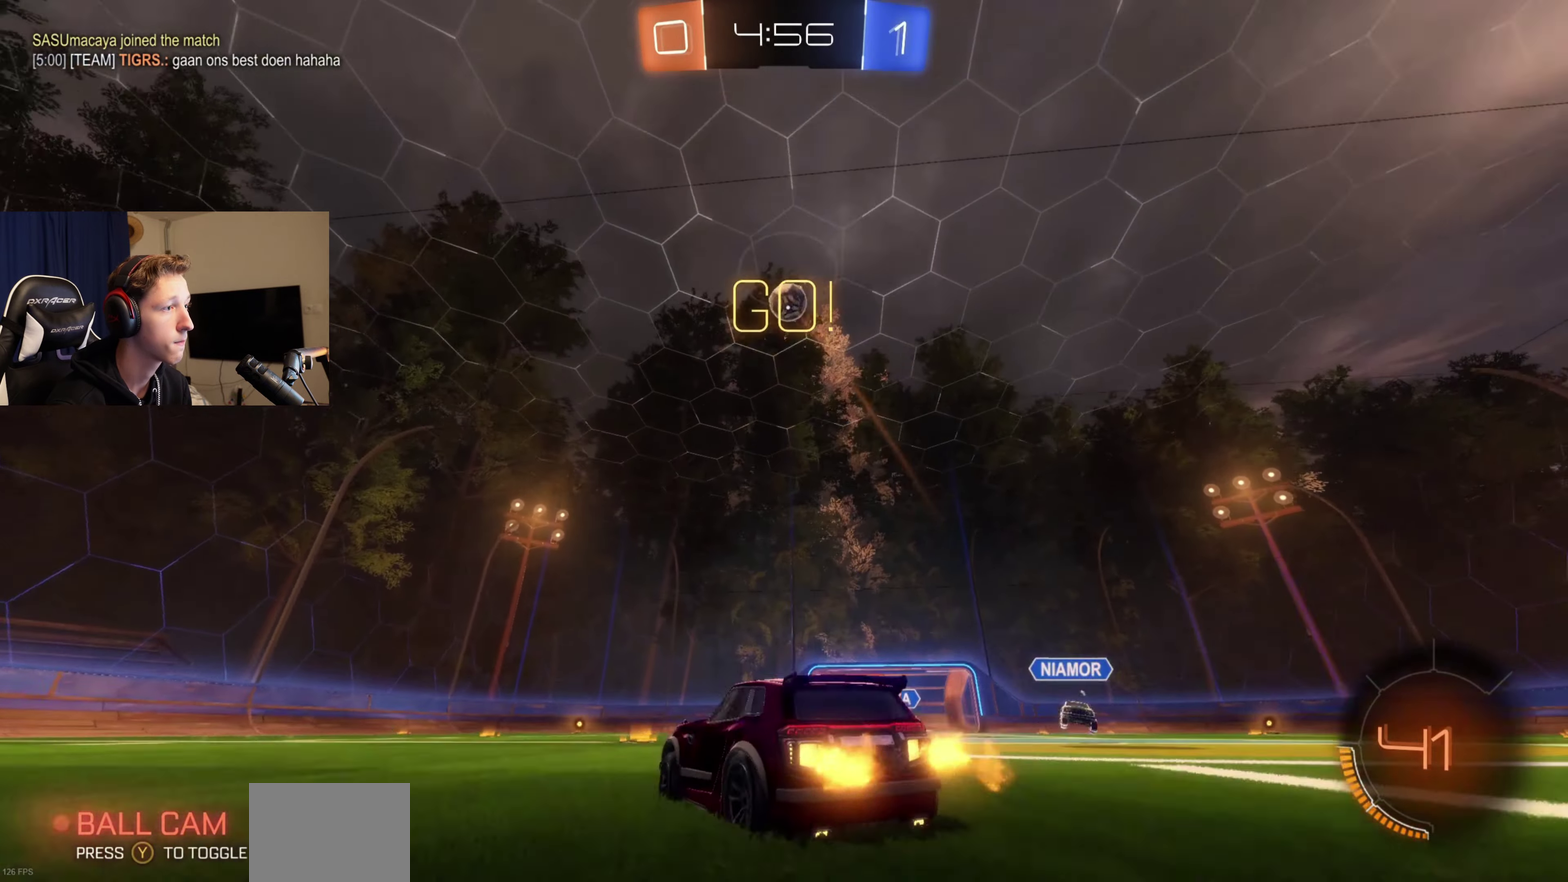
{"buttons": ["B", "R2"], "left_stick": "down-right", "right_stick": "center", "events": [[300, "R2", "up"], [434, "left_stick", "down-right"], [501, "B", "down"], [501, "R2", "down"]]}
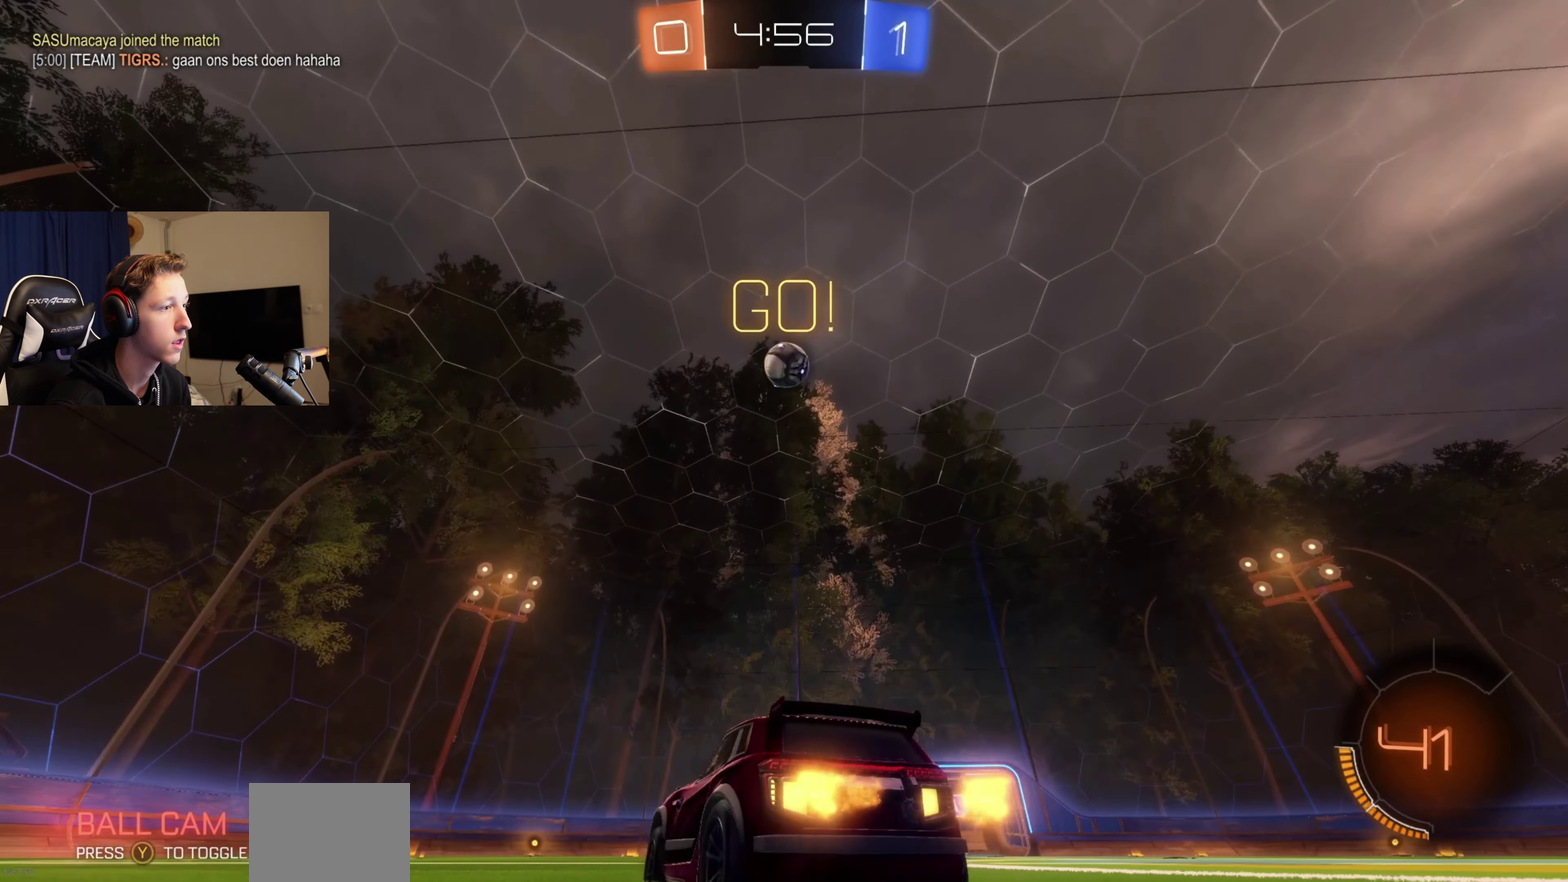
{"buttons": ["B"], "left_stick": "center", "right_stick": "center", "events": [[66, "A", "down"], [133, "L1", "down"], [133, "left_stick", "down"], [200, "R2", "up"], [200, "left_stick", "down-left"], [267, "A", "up"], [300, "L1", "up"], [300, "left_stick", "left"], [400, "left_stick", "center"]]}
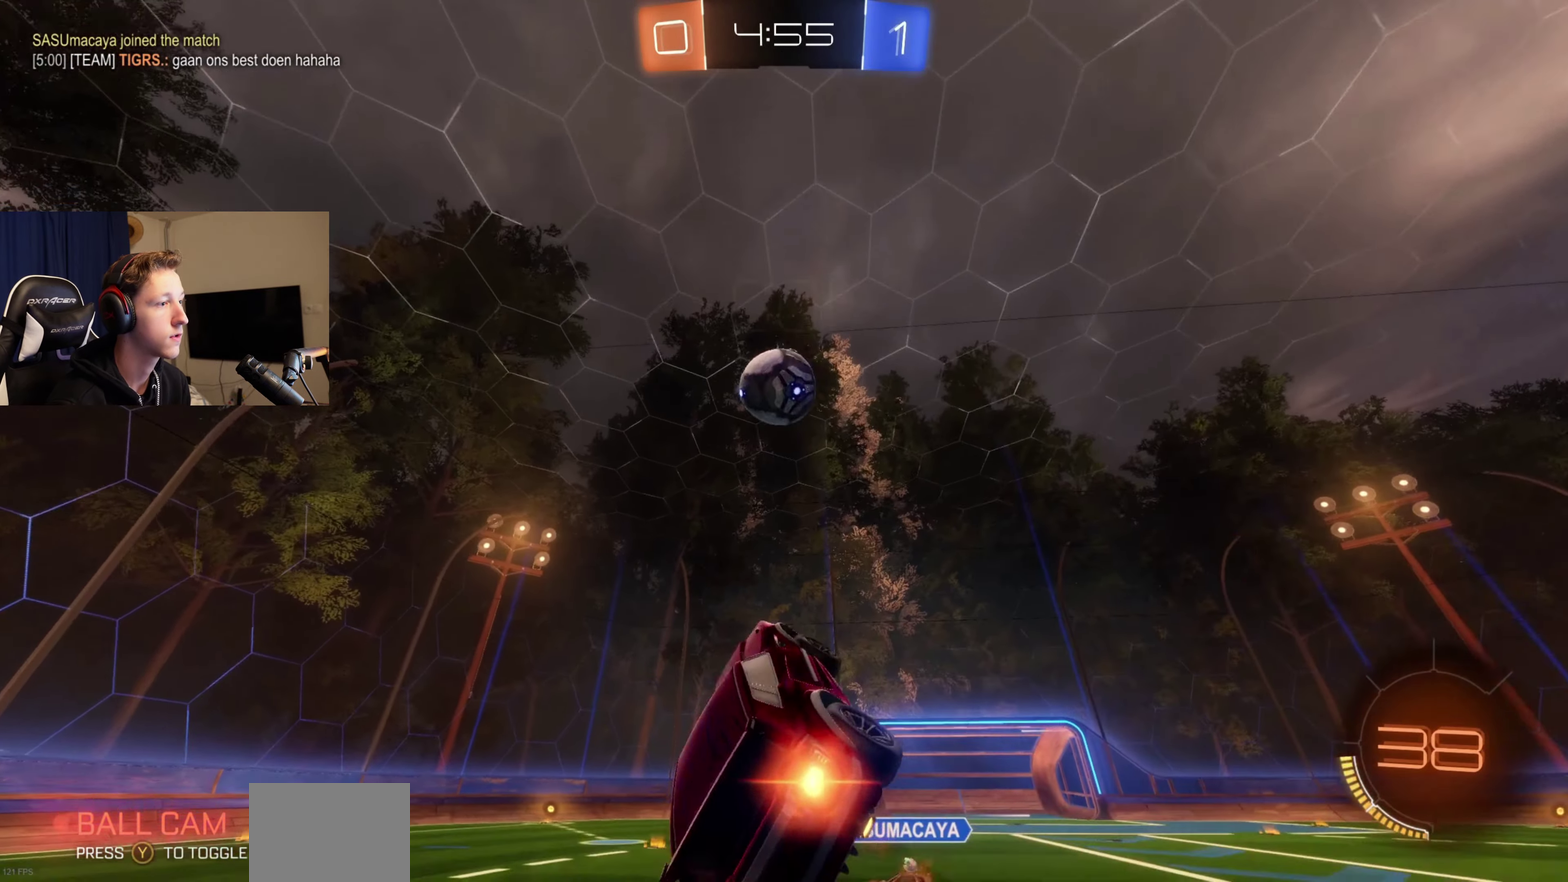
{"buttons": ["B", "L1"], "left_stick": "center", "right_stick": "center", "events": [[67, "B", "up"], [167, "L1", "down"], [167, "left_stick", "left"], [300, "left_stick", "down"], [400, "B", "down"], [434, "left_stick", "center"]]}
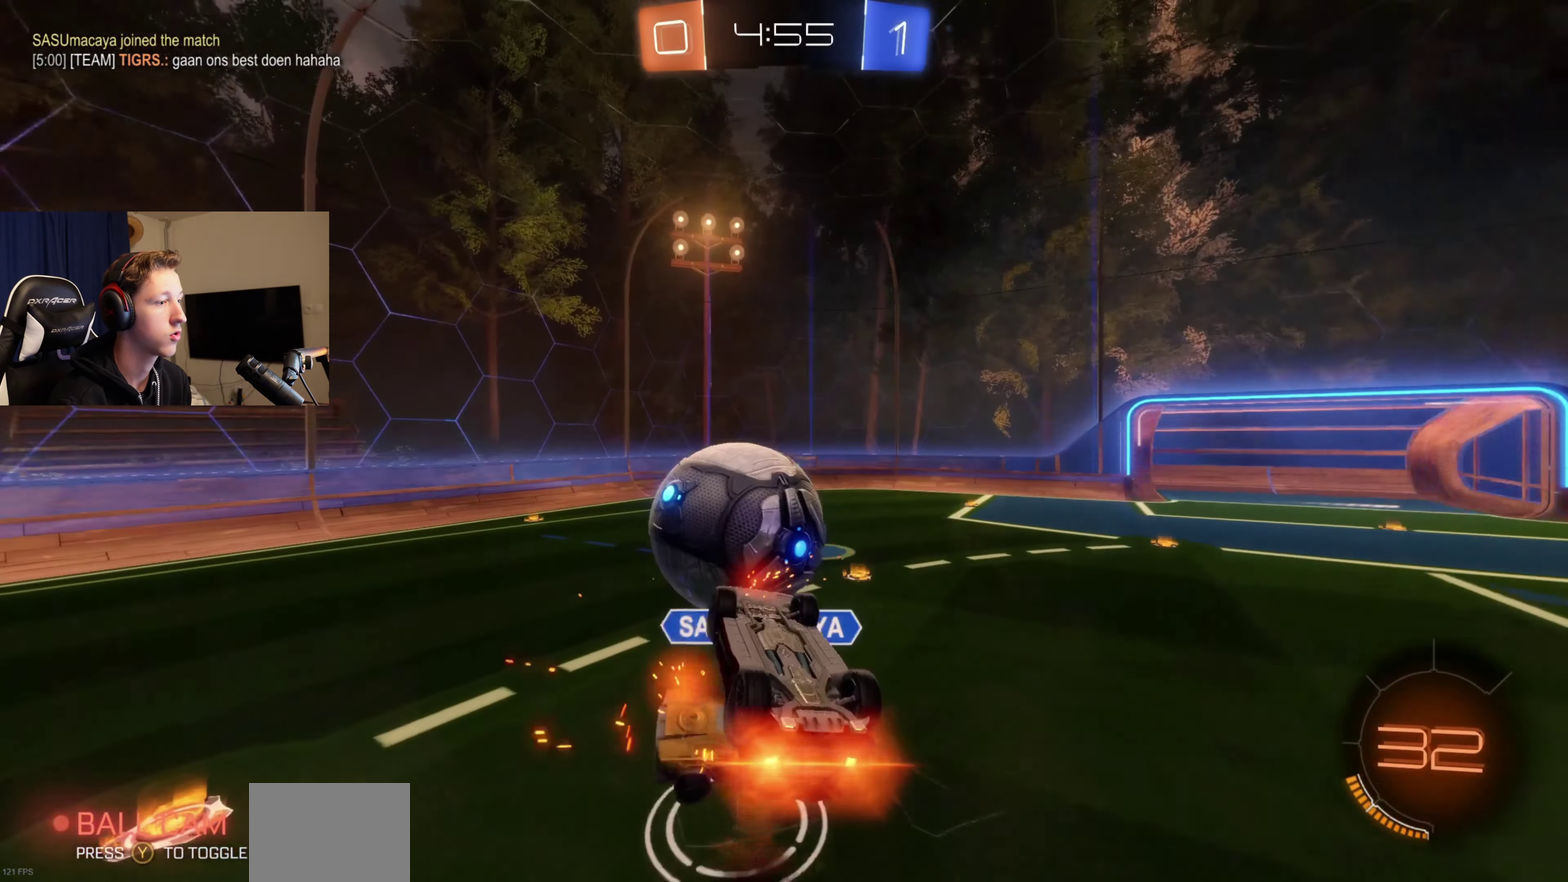
{"buttons": ["B", "R2"], "left_stick": "center", "right_stick": "center", "events": [[66, "B", "up"], [100, "left_stick", "left"], [267, "left_stick", "down-left"], [367, "left_stick", "up-left"], [400, "B", "down"], [400, "R2", "down"], [433, "L1", "up"], [433, "left_stick", "center"]]}
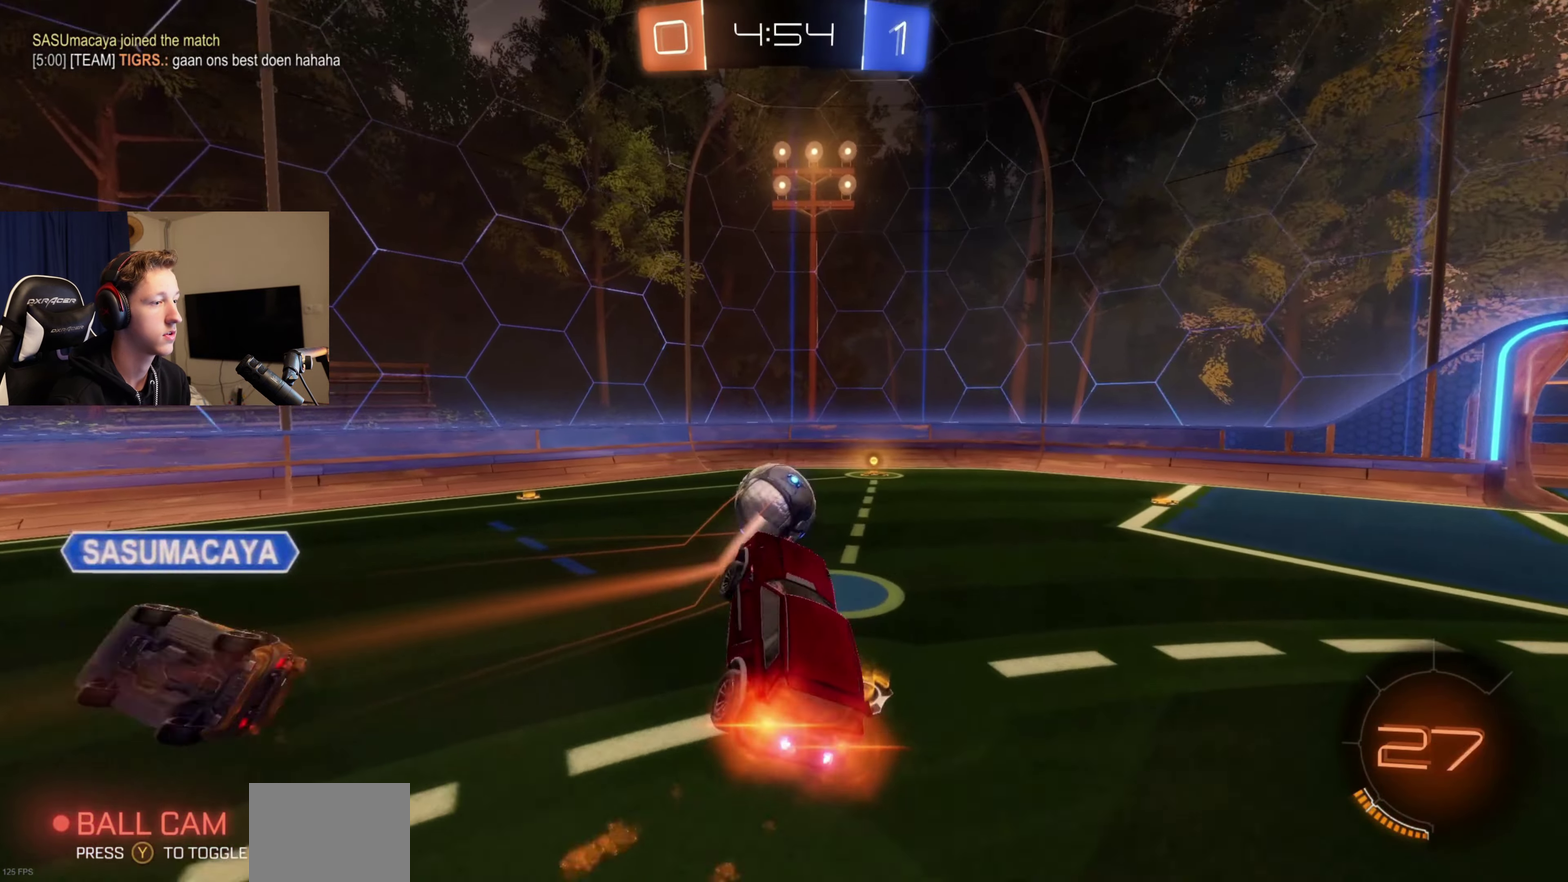
{"buttons": ["R2"], "left_stick": "center", "right_stick": "center", "events": [[234, "left_stick", "right"], [434, "B", "up"], [434, "left_stick", "center"]]}
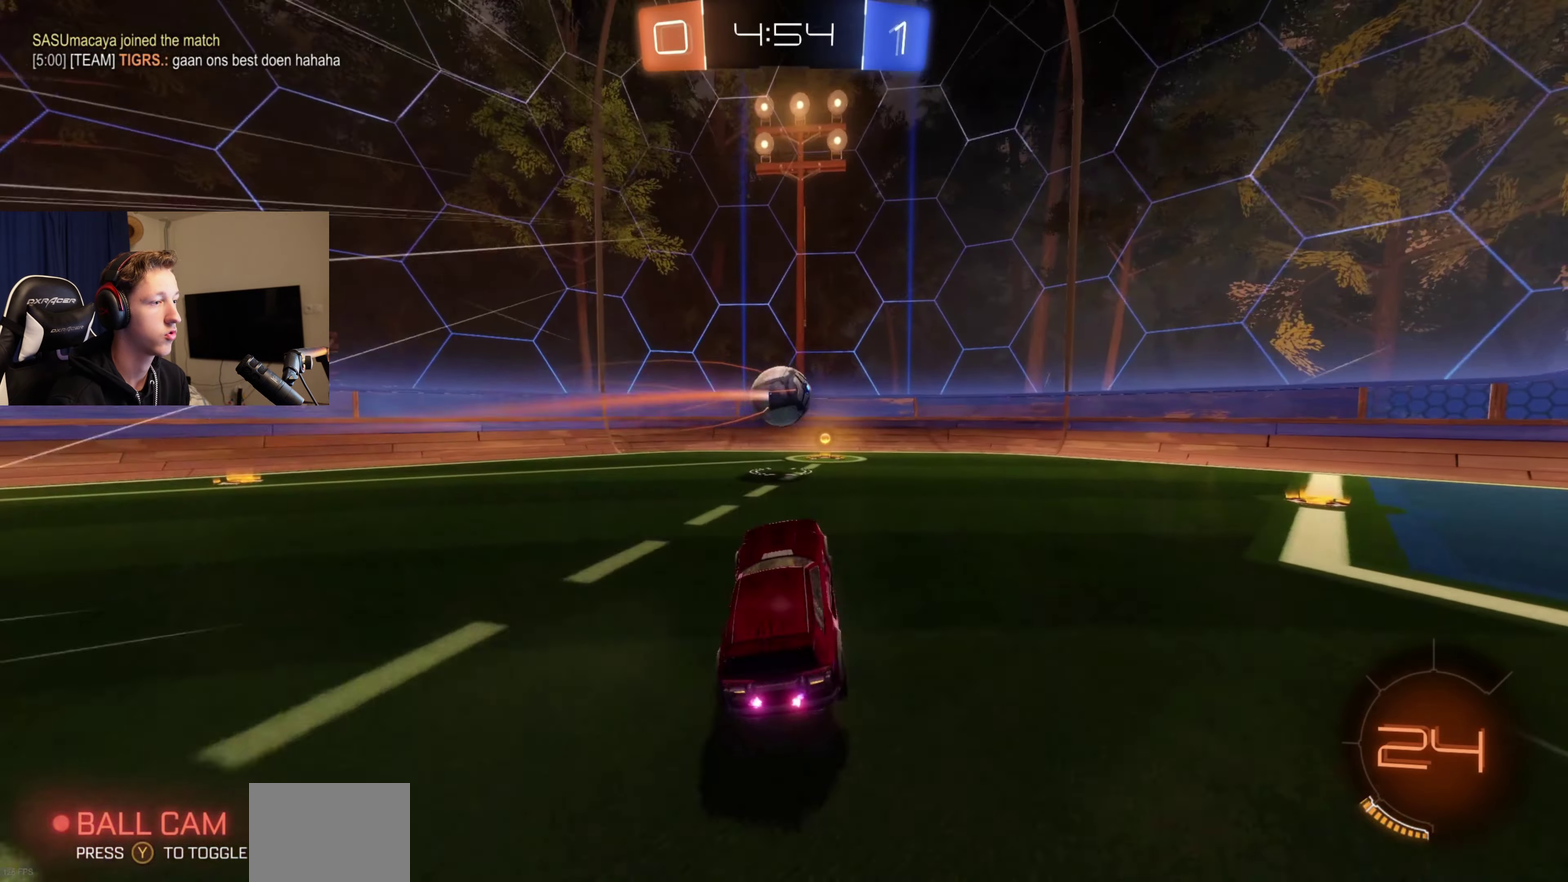
{"buttons": ["X", "R2"], "left_stick": "left", "right_stick": "center", "events": [[66, "left_stick", "left"], [433, "X", "down"]]}
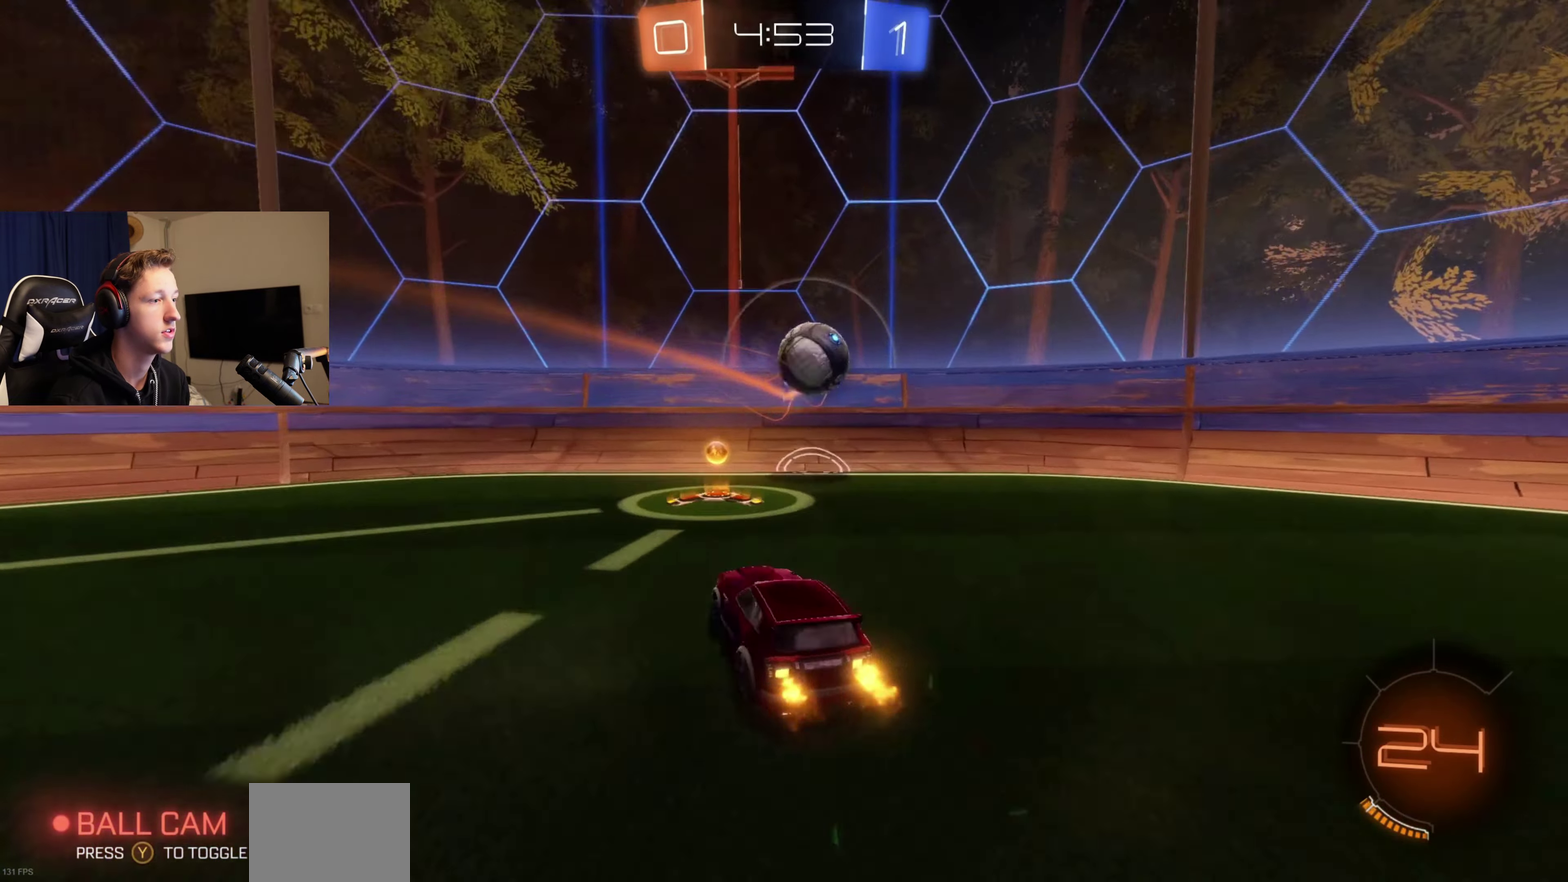
{"buttons": ["R2"], "left_stick": "left", "right_stick": "center", "events": [[33, "X", "up"], [267, "B", "down"], [501, "B", "up"]]}
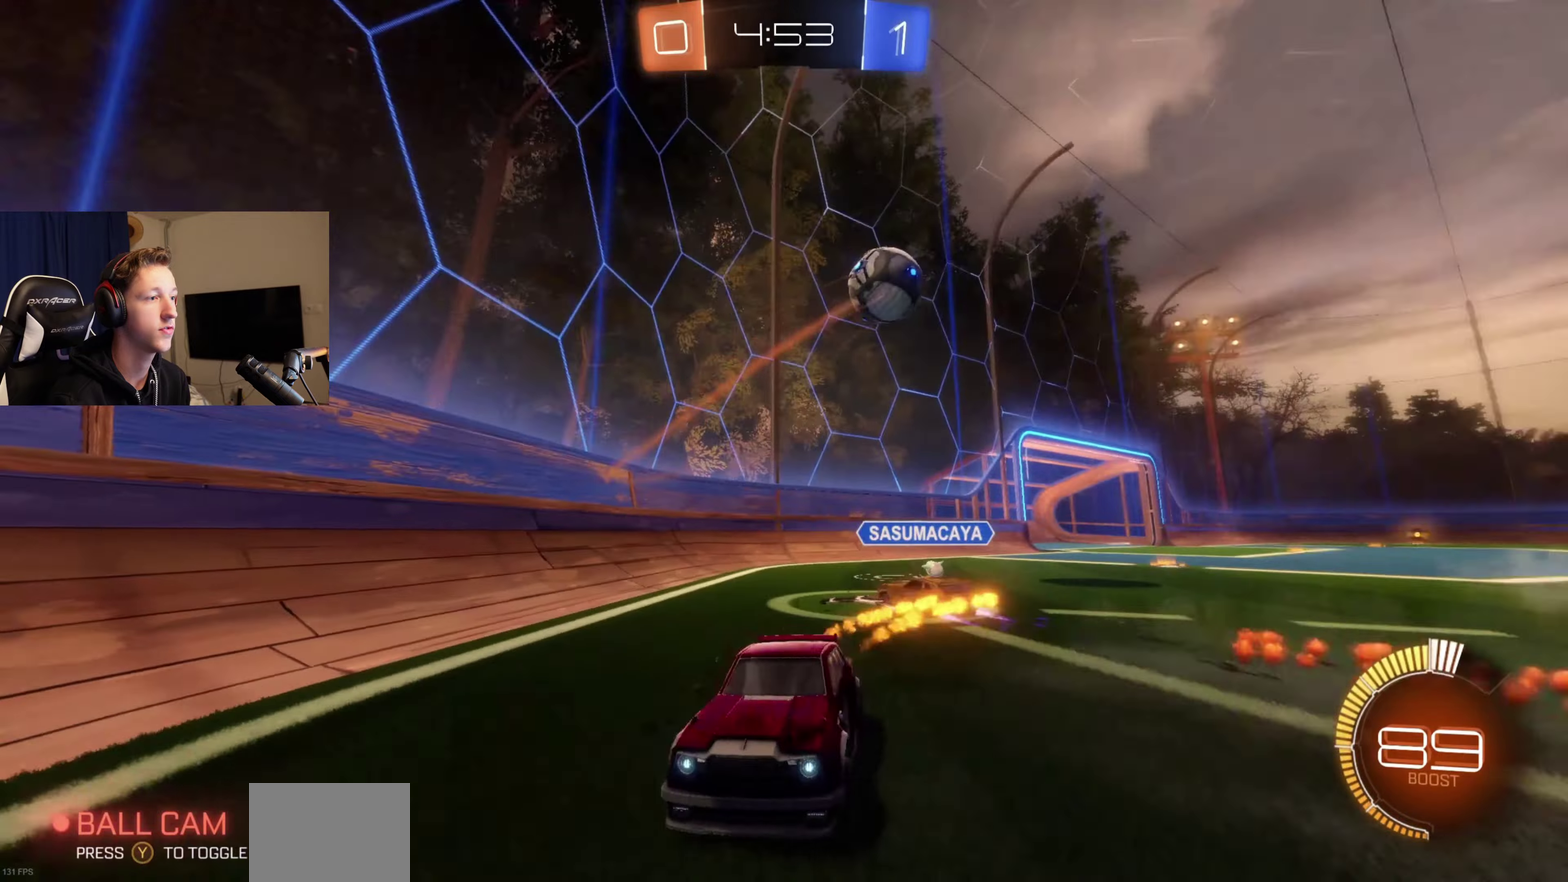
{"buttons": ["B", "R2"], "left_stick": "left", "right_stick": "center", "events": [[100, "X", "down"], [200, "X", "up"], [367, "B", "down"]]}
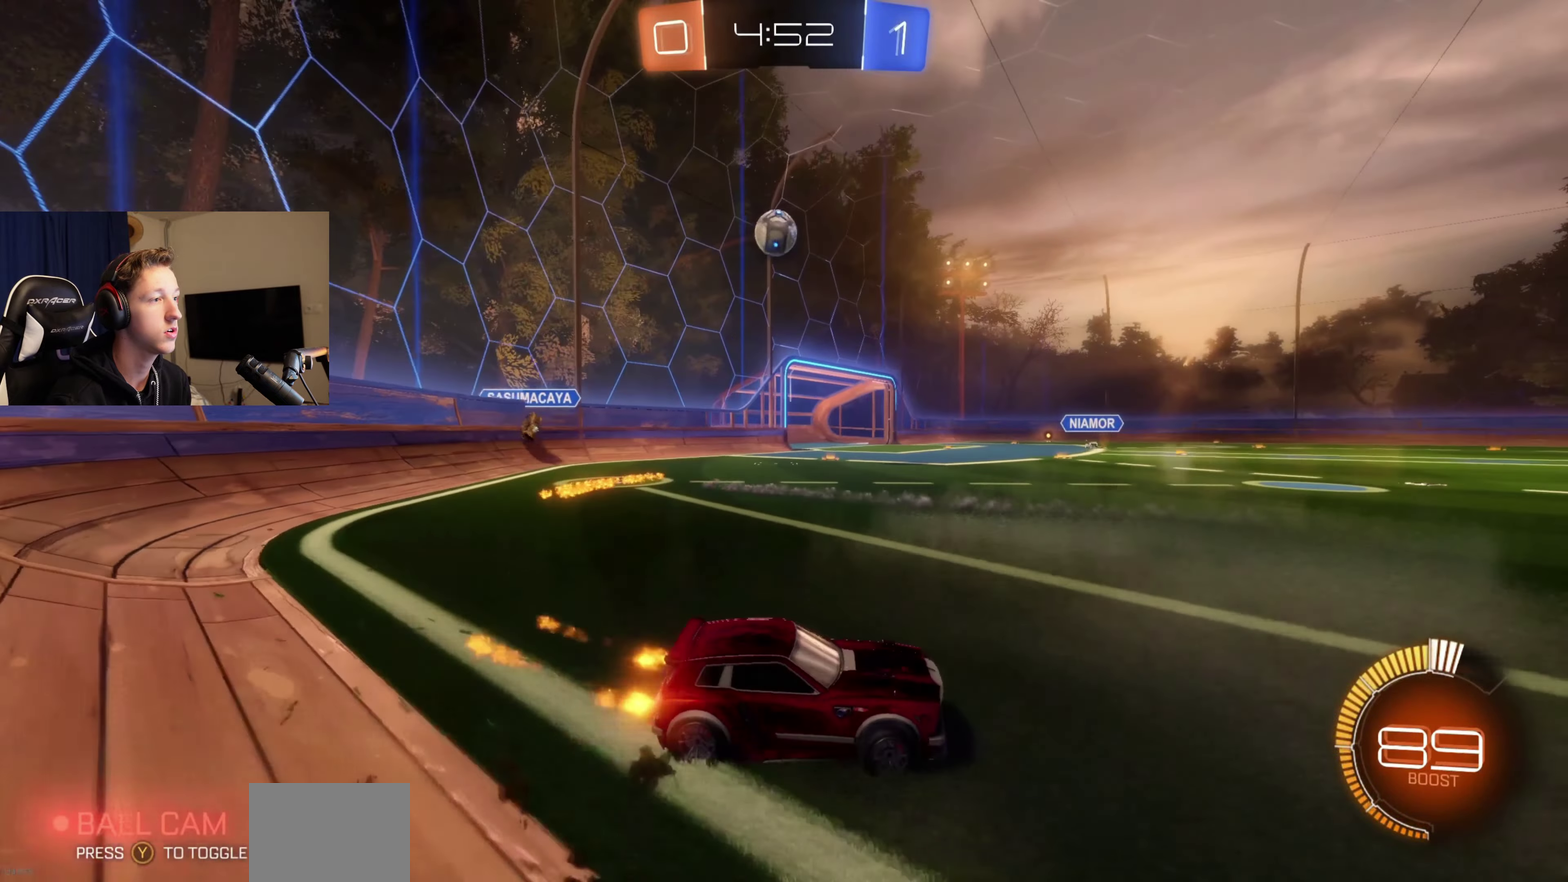
{"buttons": ["R2"], "left_stick": "right", "right_stick": "center", "events": [[234, "B", "up"], [400, "left_stick", "center"], [501, "left_stick", "right"]]}
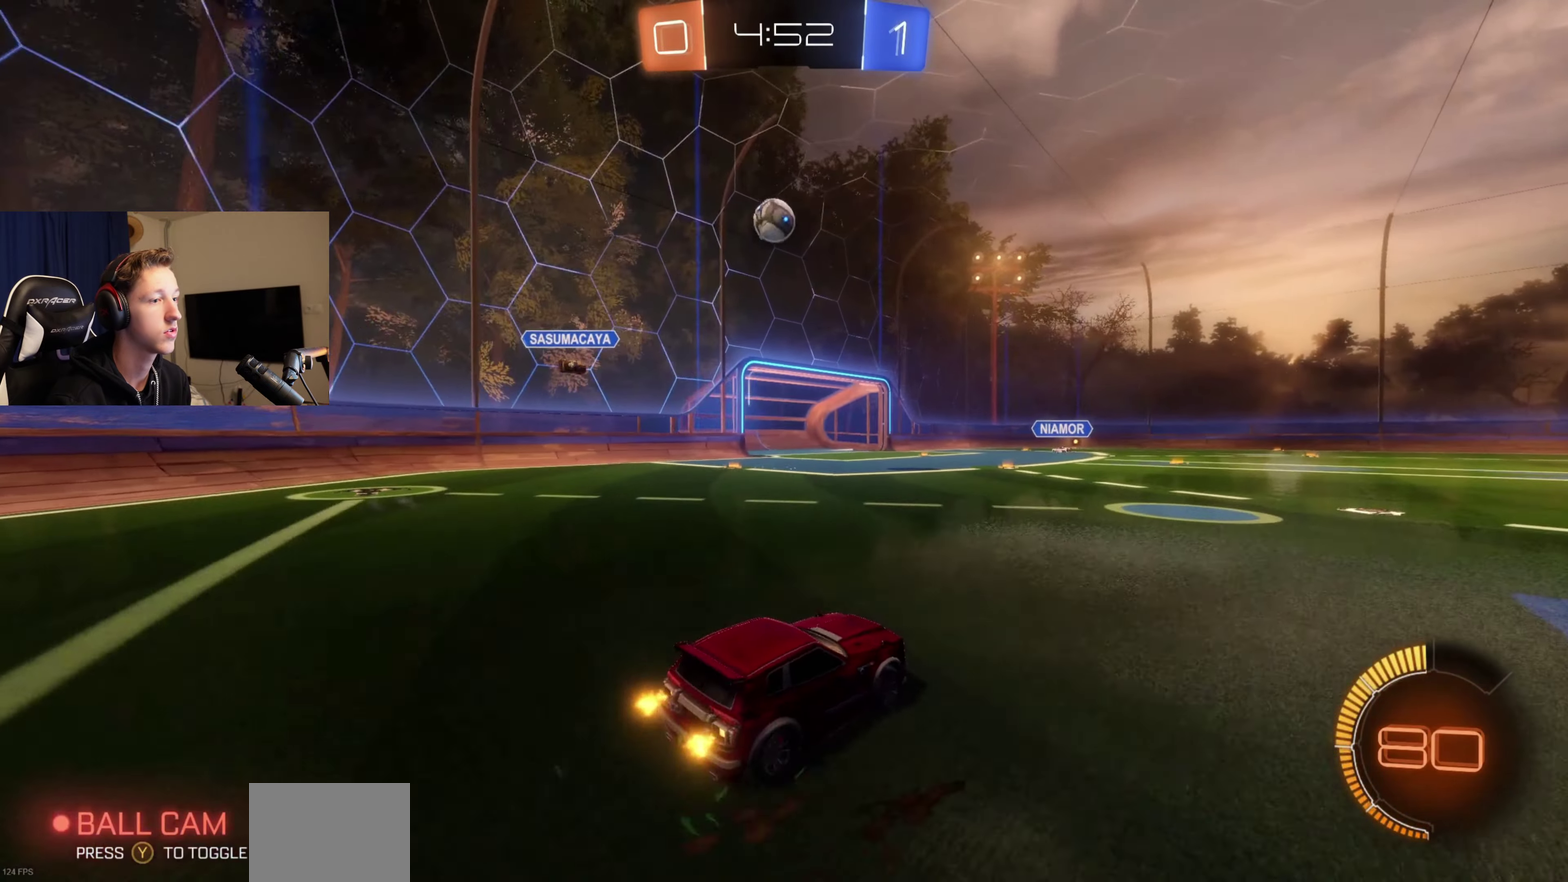
{"buttons": ["R2"], "left_stick": "up", "right_stick": "center", "events": [[233, "left_stick", "up"], [267, "A", "down"], [333, "A", "up"], [433, "A", "down"], [500, "A", "up"]]}
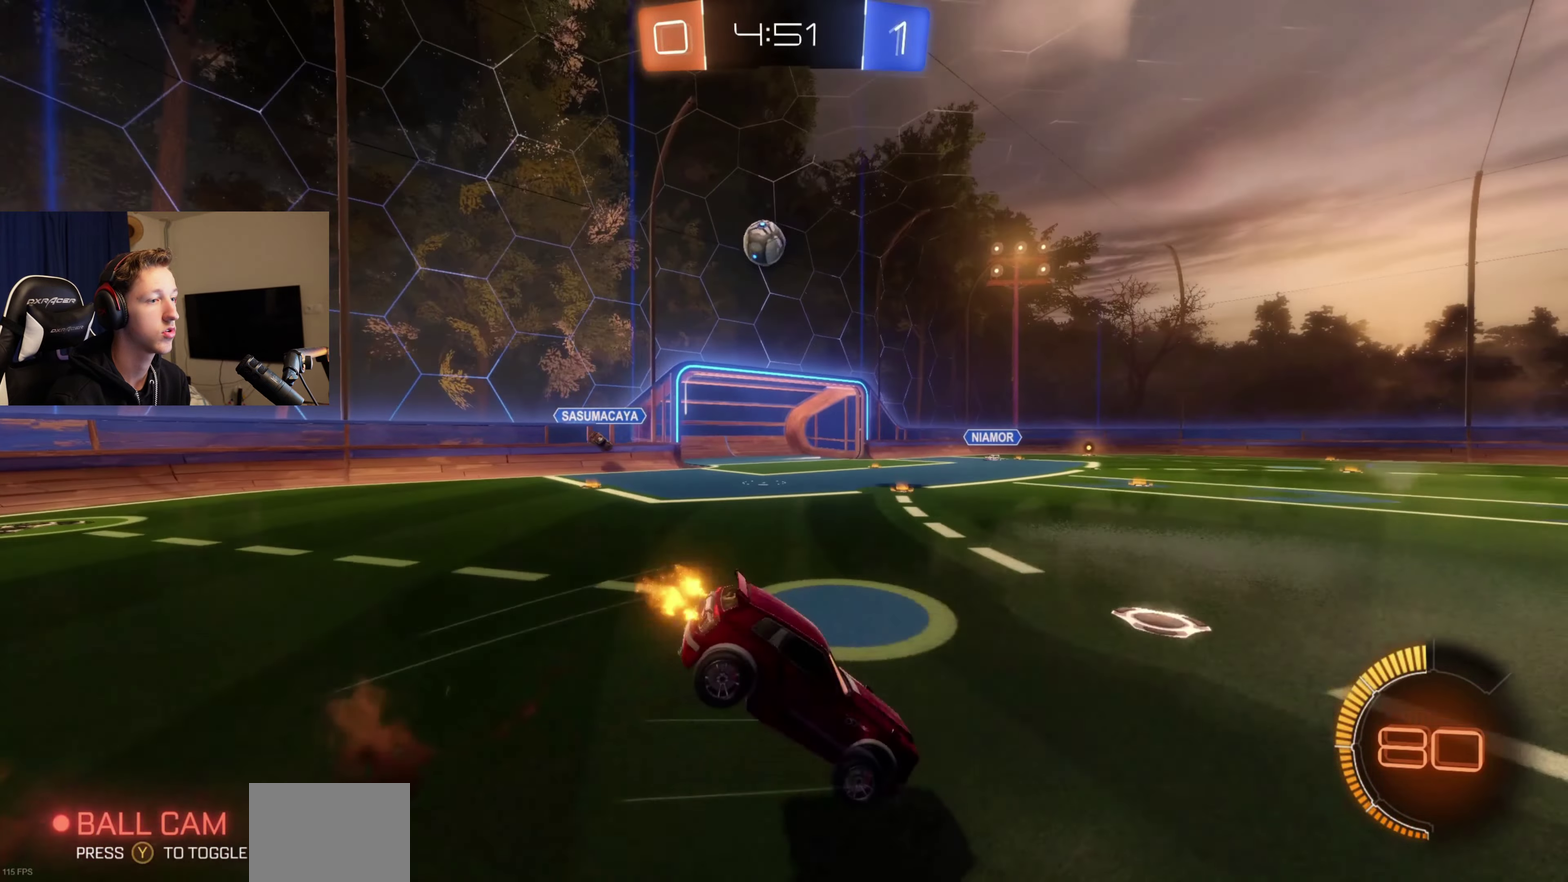
{"buttons": ["R2"], "left_stick": "center", "right_stick": "center", "events": [[100, "Y", "down"], [167, "Y", "up"], [200, "left_stick", "center"]]}
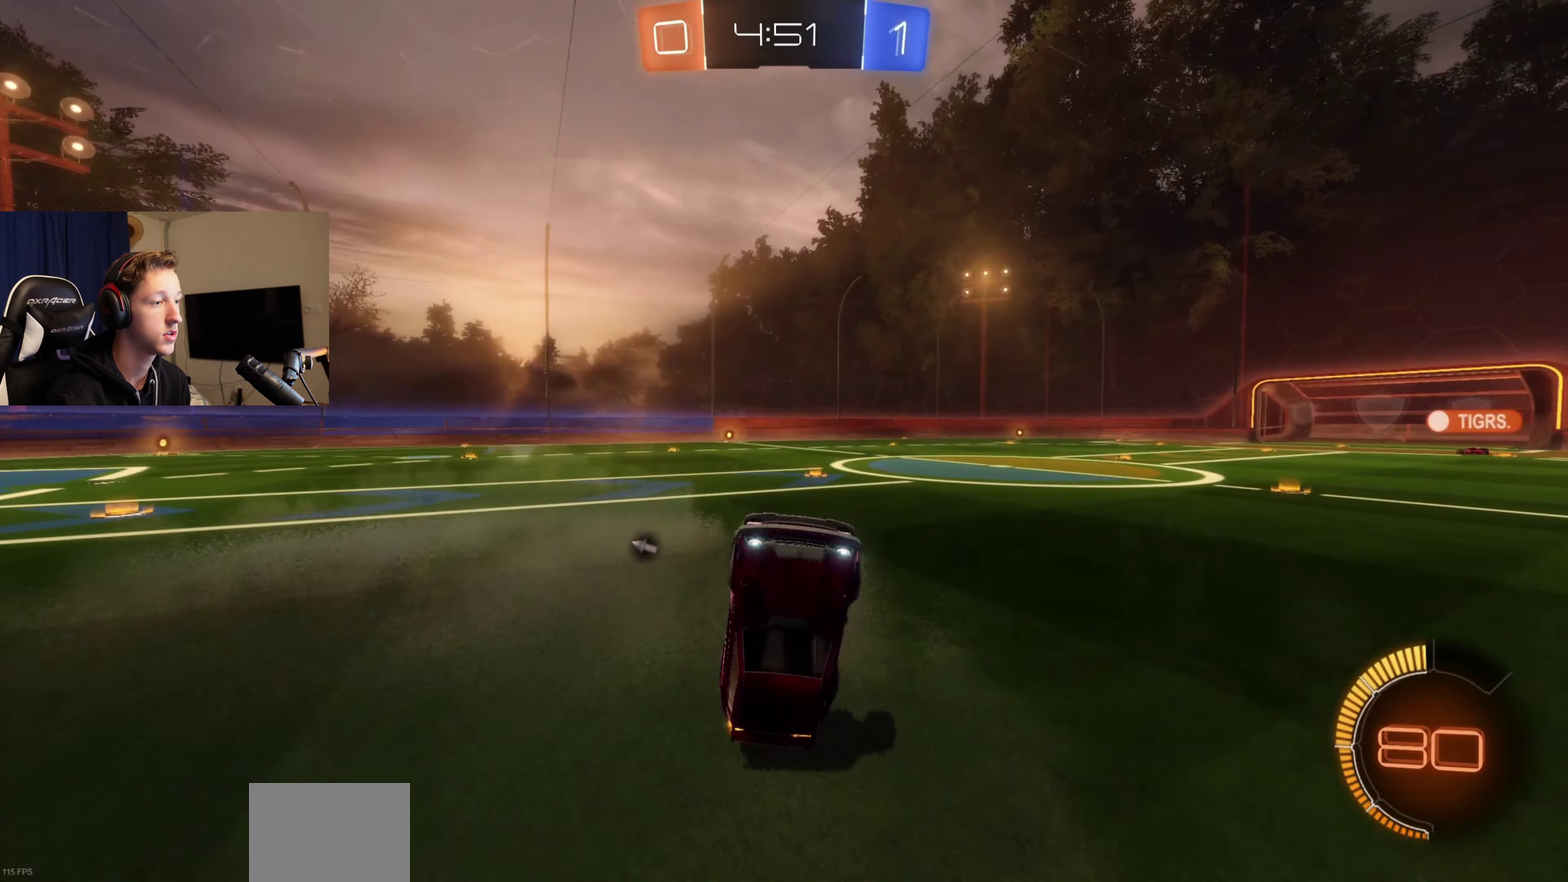
{"buttons": [], "left_stick": "left", "right_stick": "center", "events": [[133, "Y", "down"], [233, "Y", "up"], [333, "left_stick", "right"], [433, "R2", "up"], [433, "left_stick", "left"]]}
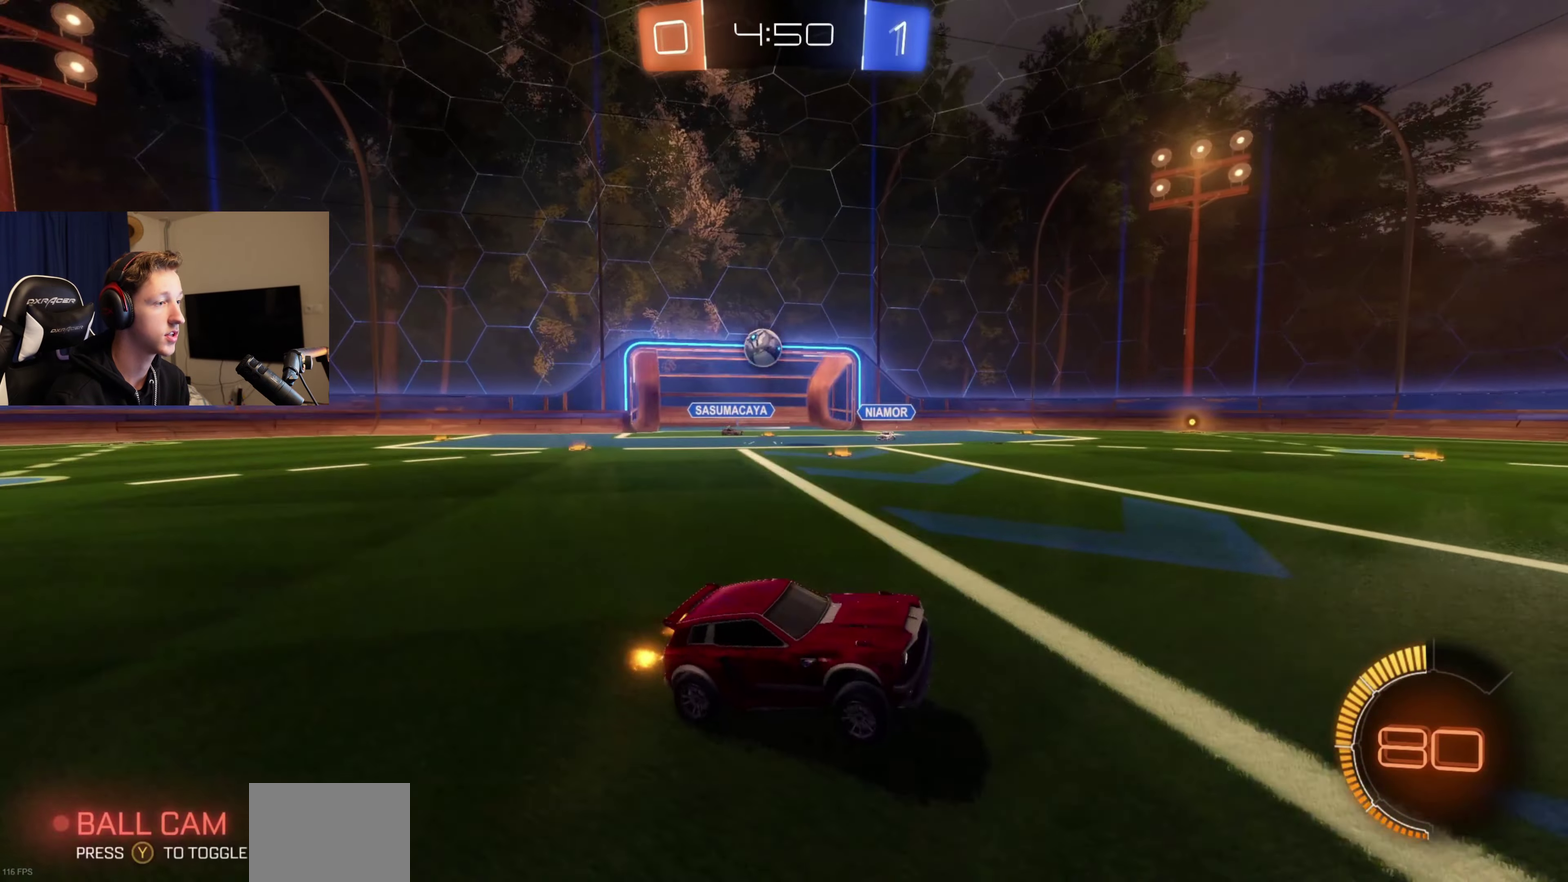
{"buttons": [], "left_stick": "right", "right_stick": "center", "events": [[334, "left_stick", "right"]]}
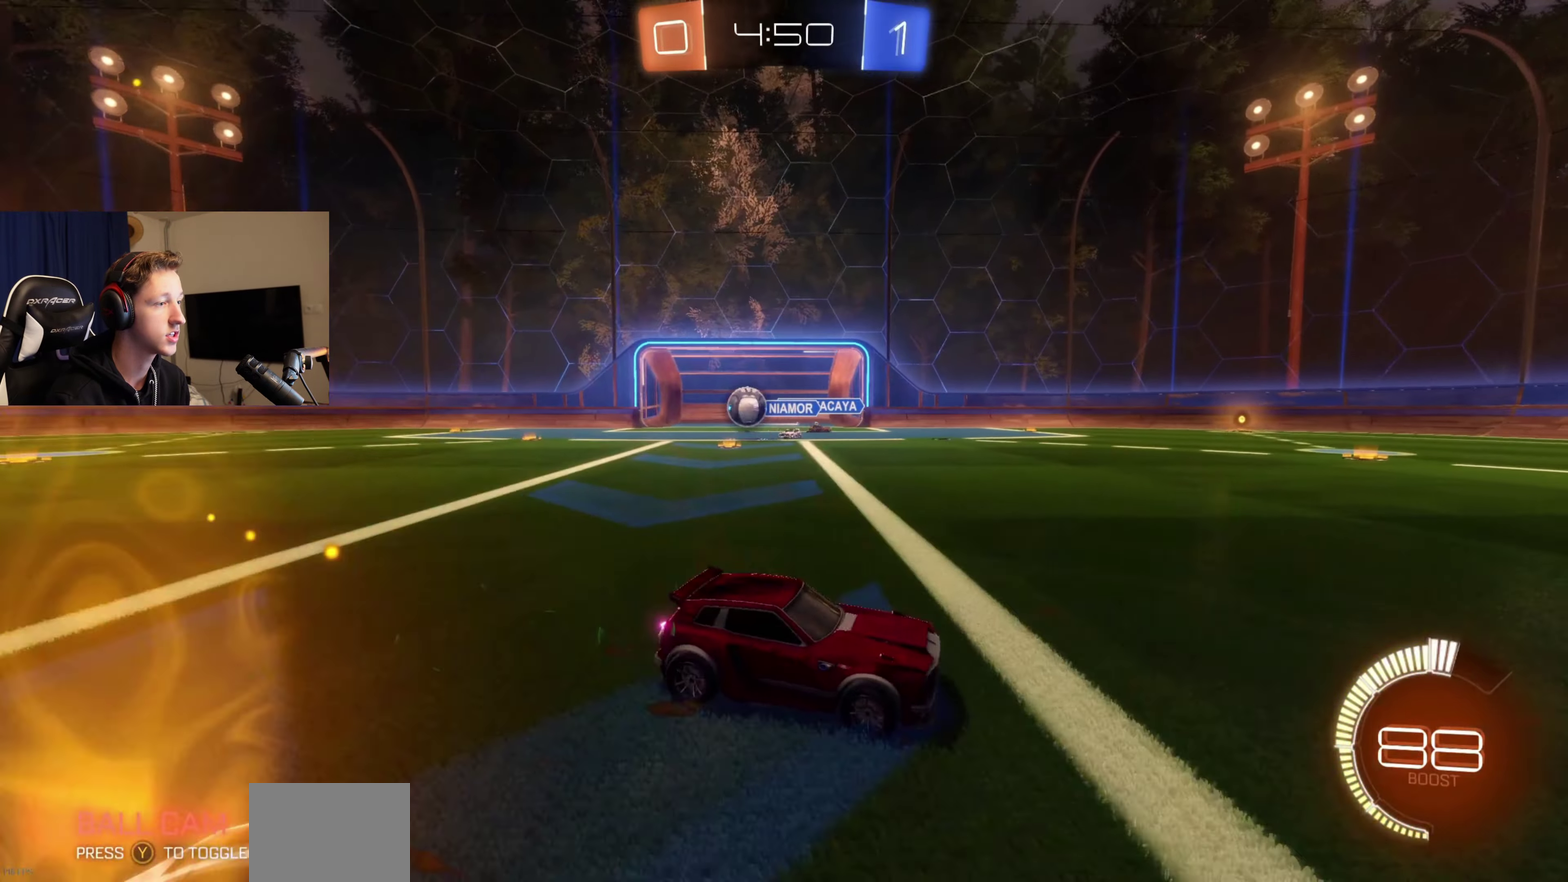
{"buttons": ["X", "R2"], "left_stick": "right", "right_stick": "center", "events": [[133, "R2", "down"], [133, "X", "down"], [267, "X", "up"], [500, "X", "down"]]}
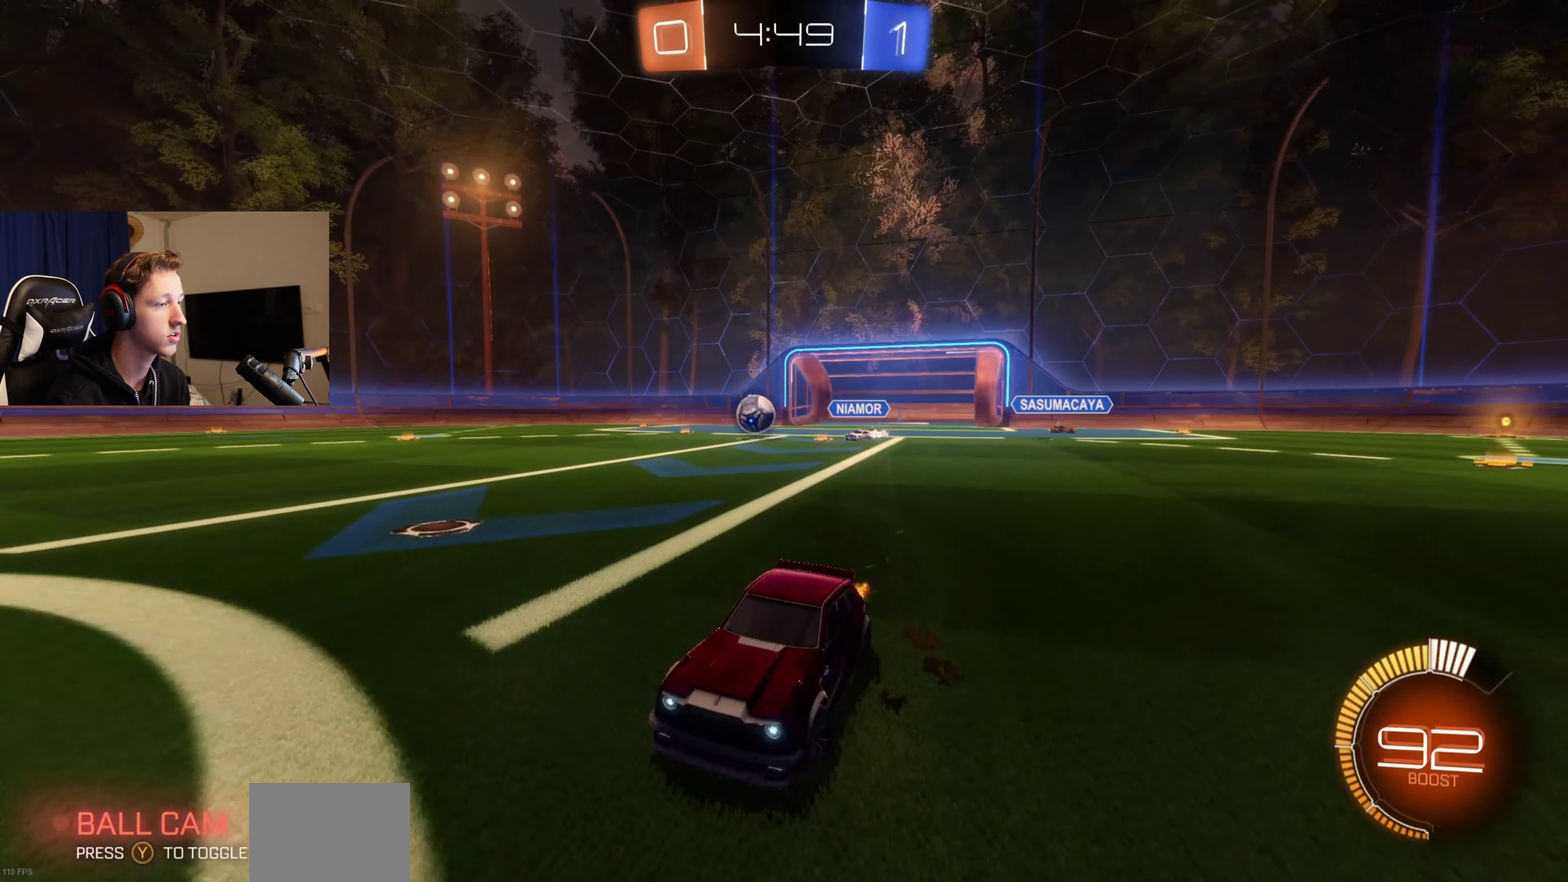
{"buttons": ["B", "R2"], "left_stick": "center", "right_stick": "center", "events": [[67, "X", "up"], [200, "B", "down"], [367, "left_stick", "center"]]}
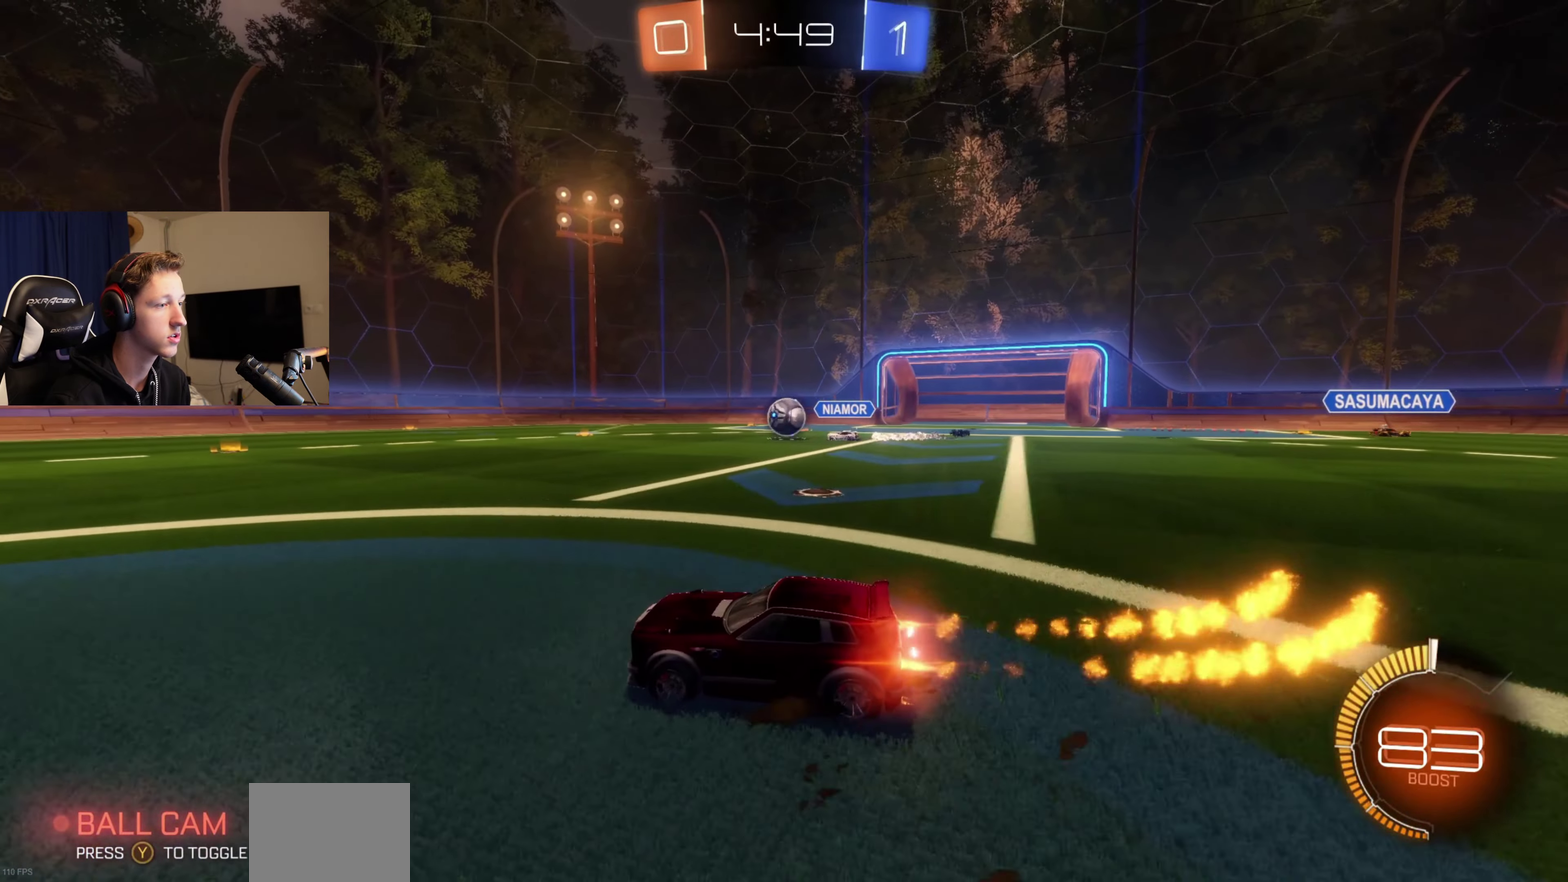
{"buttons": [], "left_stick": "right", "right_stick": "center", "events": [[166, "left_stick", "right"], [267, "left_stick", "center"], [400, "left_stick", "right"], [467, "B", "up"], [500, "R2", "up"]]}
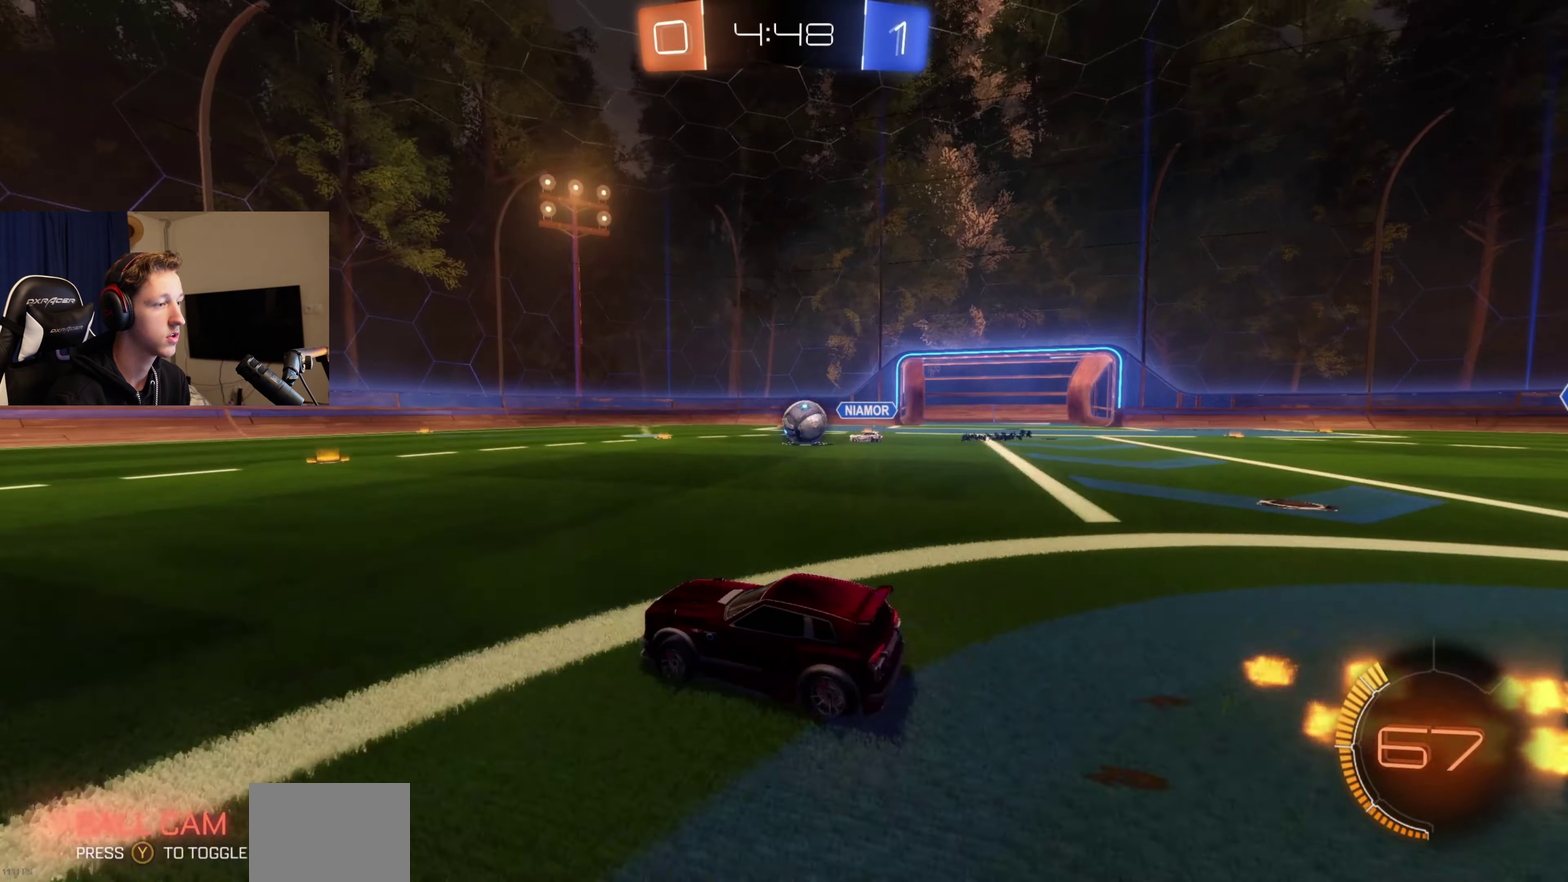
{"buttons": [], "left_stick": "right", "right_stick": "center", "events": [[134, "R2", "down"], [200, "R2", "up"], [200, "left_stick", "center"], [434, "left_stick", "right"]]}
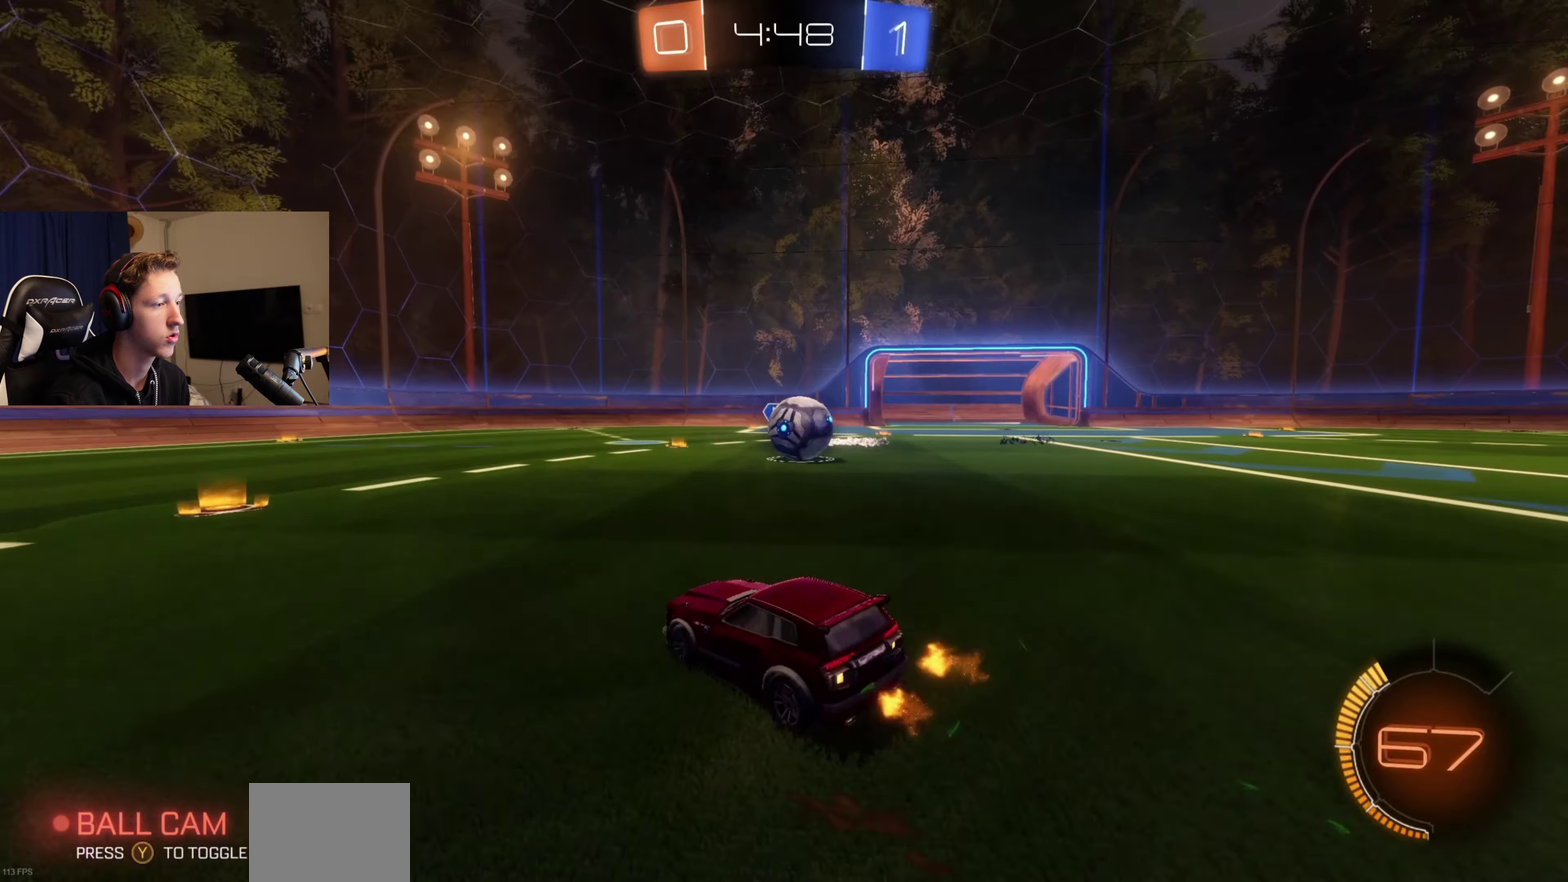
{"buttons": [], "left_stick": "center", "right_stick": "center", "events": [[233, "R2", "down"], [467, "left_stick", "center"], [500, "R2", "up"]]}
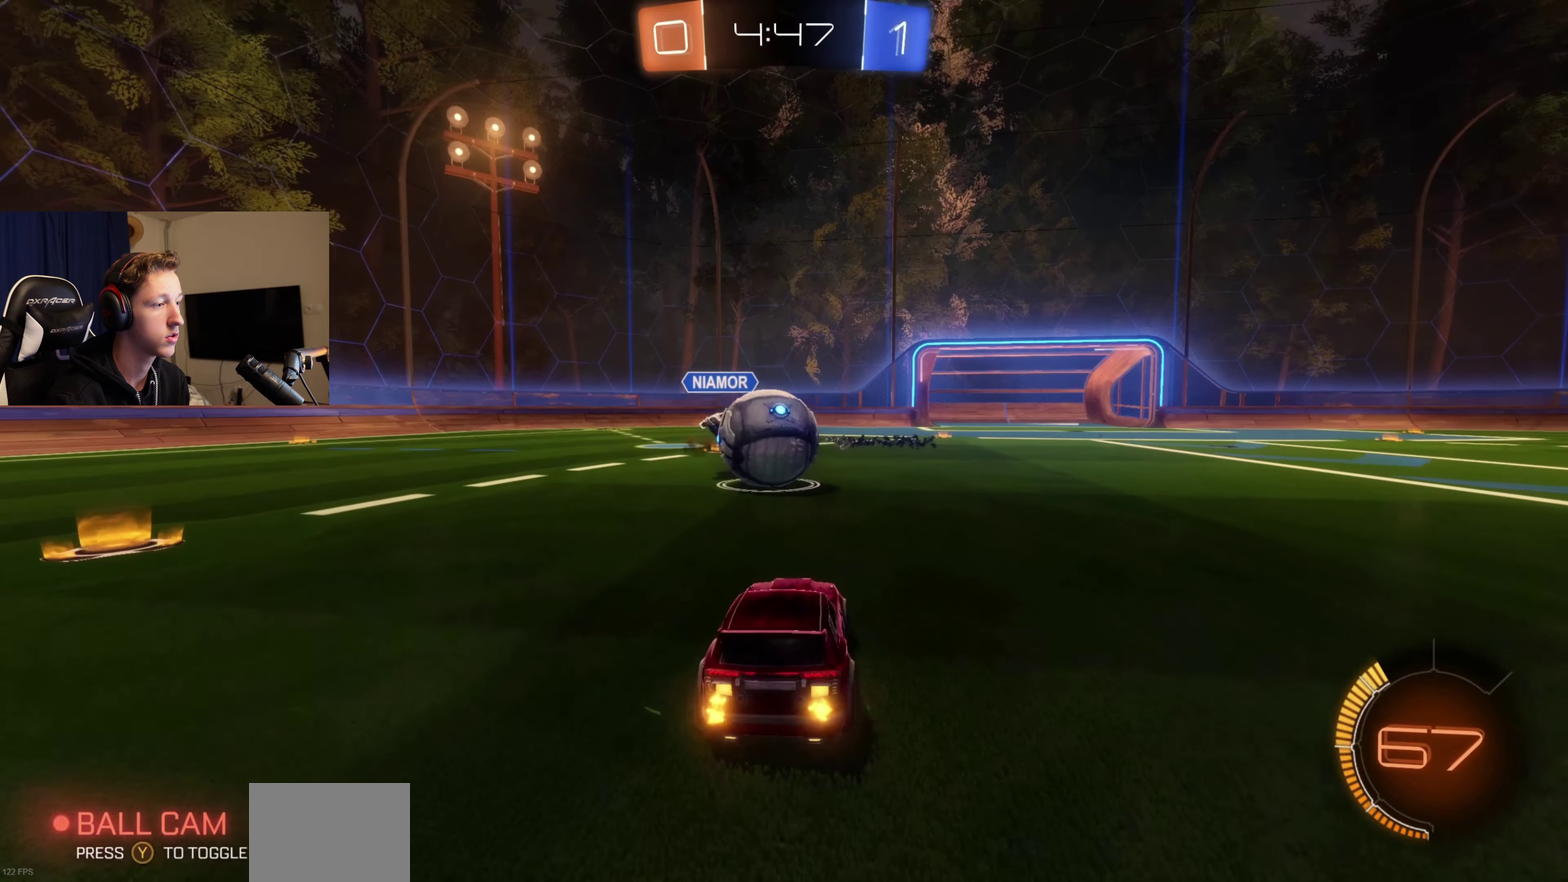
{"buttons": ["R2"], "left_stick": "center", "right_stick": "center", "events": [[167, "left_stick", "left"], [300, "left_stick", "center"], [501, "R2", "down"]]}
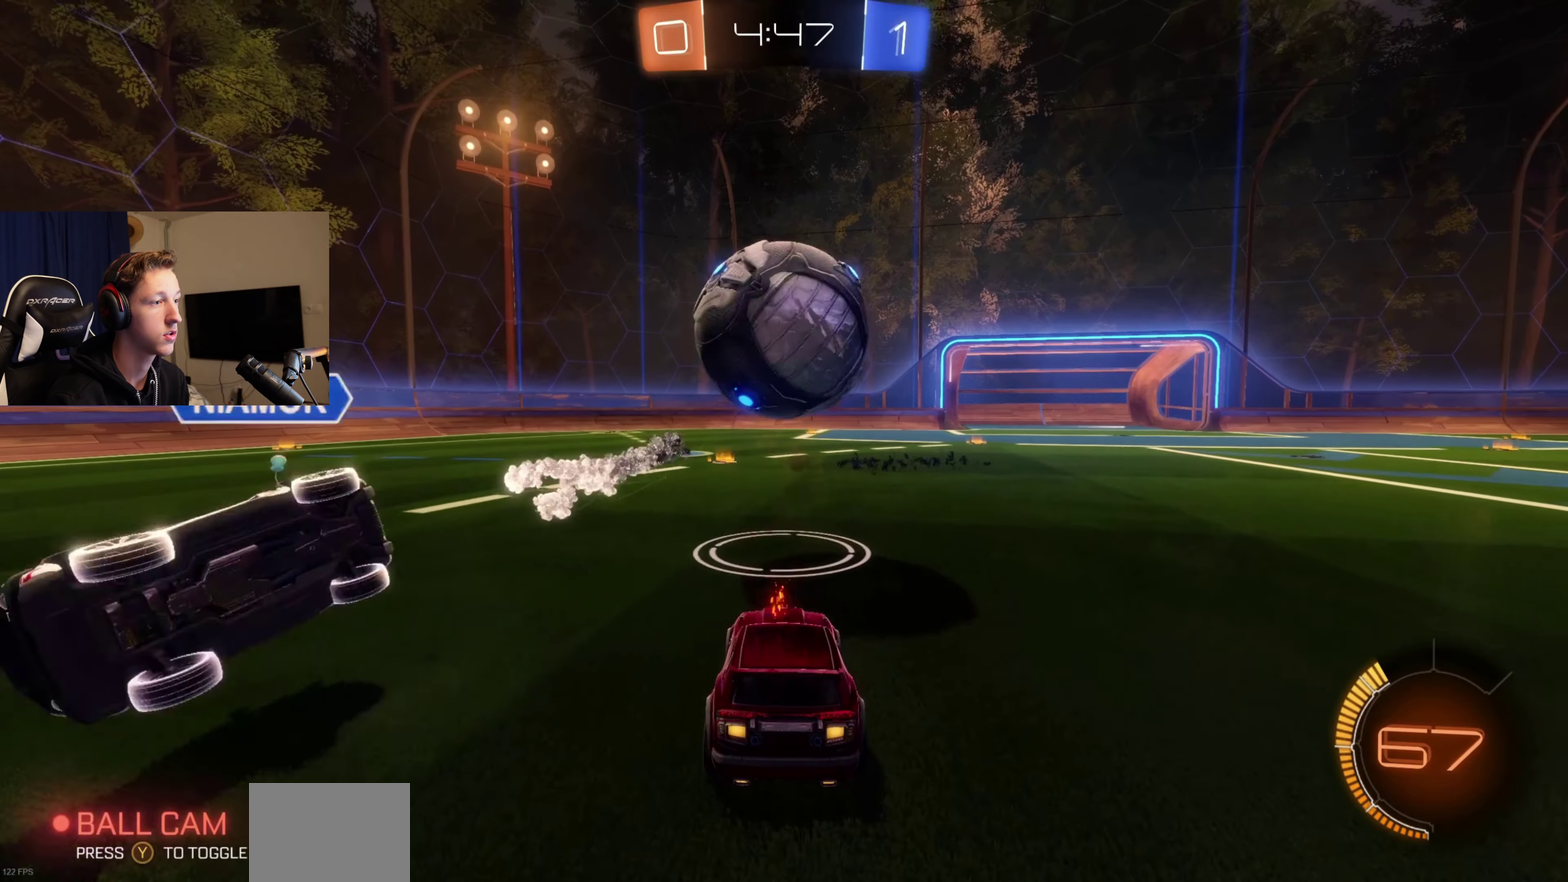
{"buttons": ["B", "R2"], "left_stick": "left", "right_stick": "center", "events": [[66, "left_stick", "left"], [233, "left_stick", "center"], [300, "left_stick", "left"], [333, "B", "down"]]}